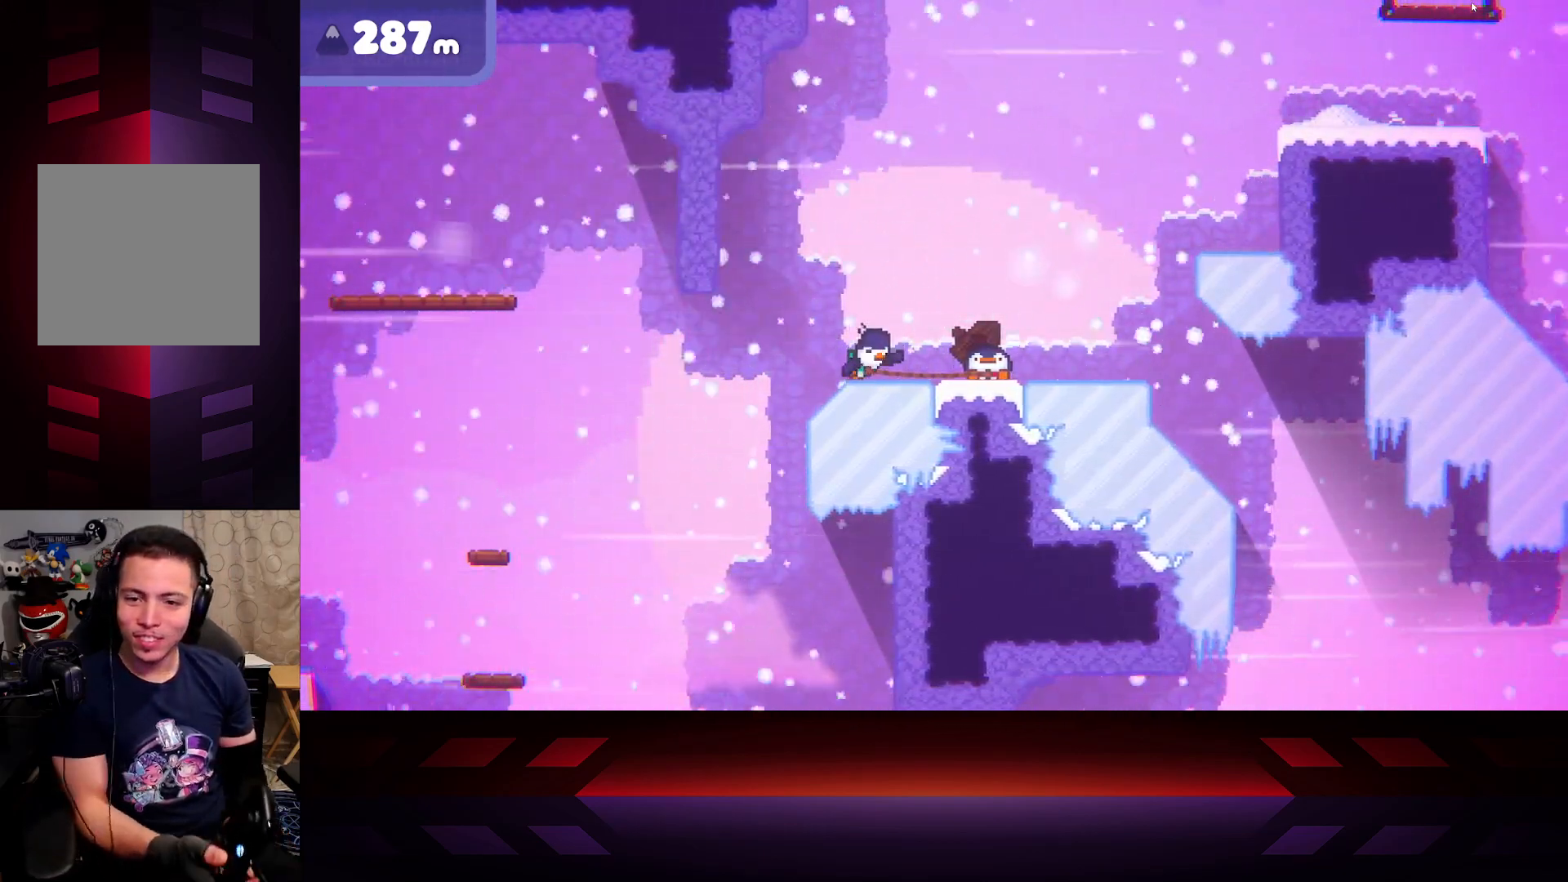
Gameplay with a controller (Xbox layout); each line is a JSON object with the inputs held at the frame after it. "events" lists button and stick changes between this image and that frame as [ms after this image, input, new state], when the widget could be followed in between.
{"buttons": ["X"], "left_stick": "center", "right_stick": "center", "events": []}
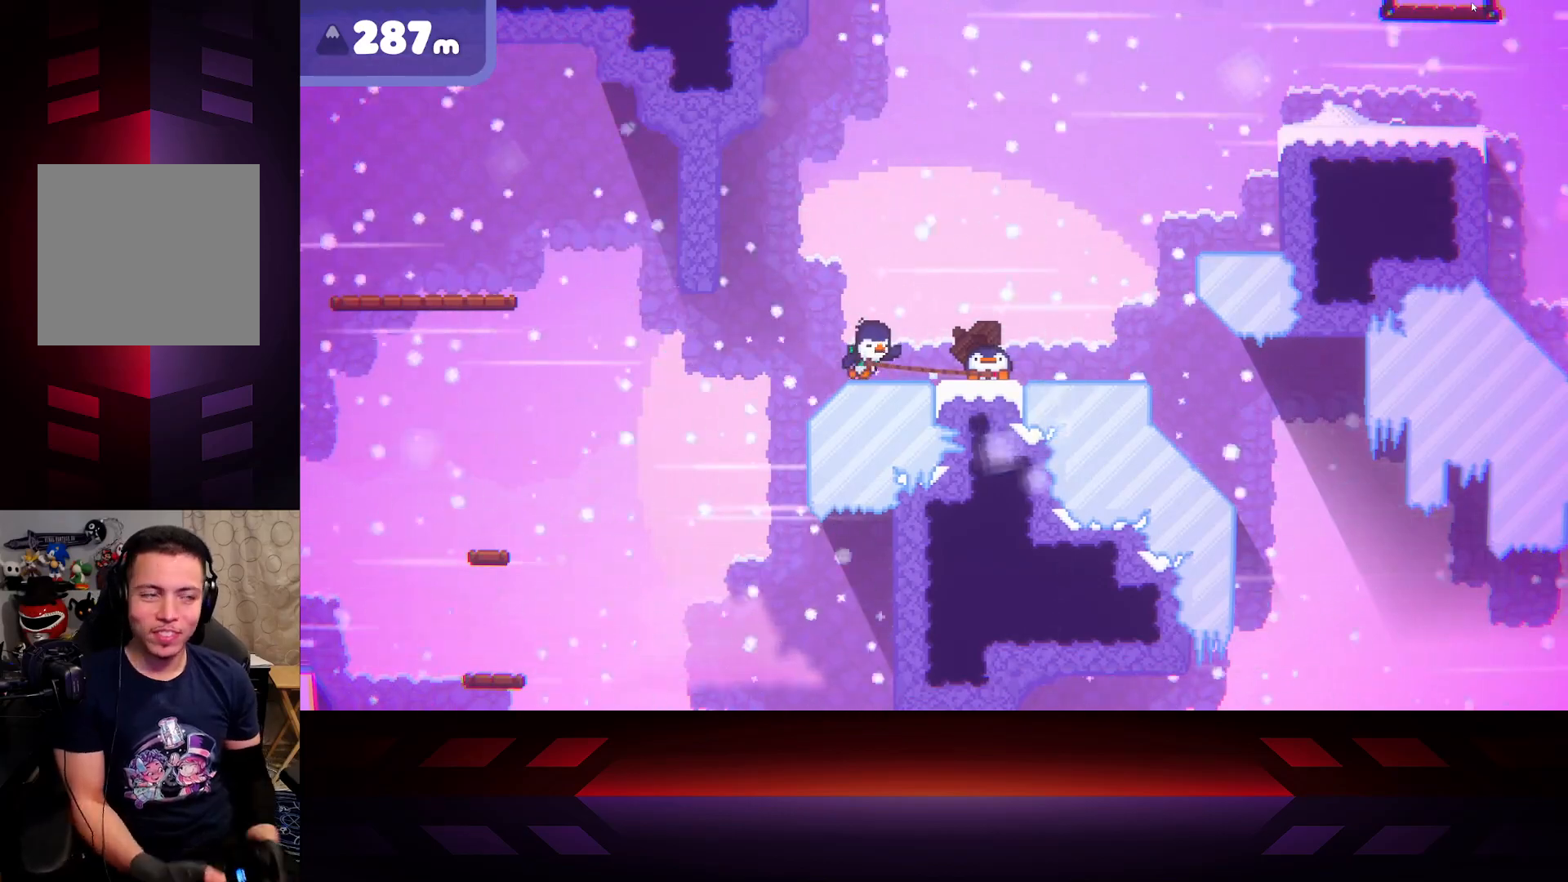
{"buttons": ["X"], "left_stick": "center", "right_stick": "center", "events": []}
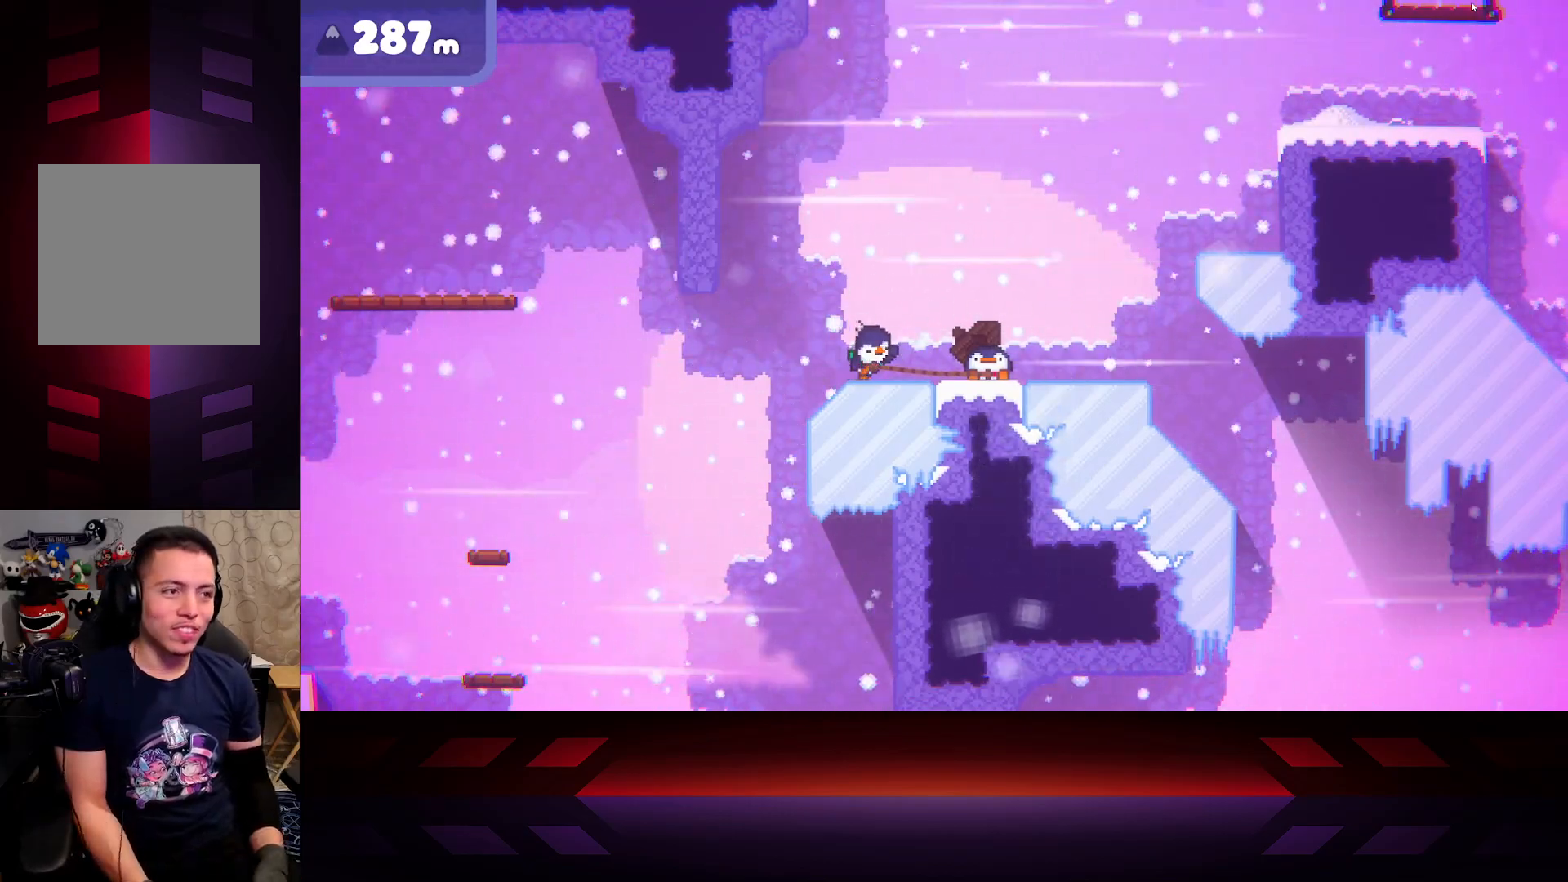
{"buttons": ["X"], "left_stick": "center", "right_stick": "center", "events": []}
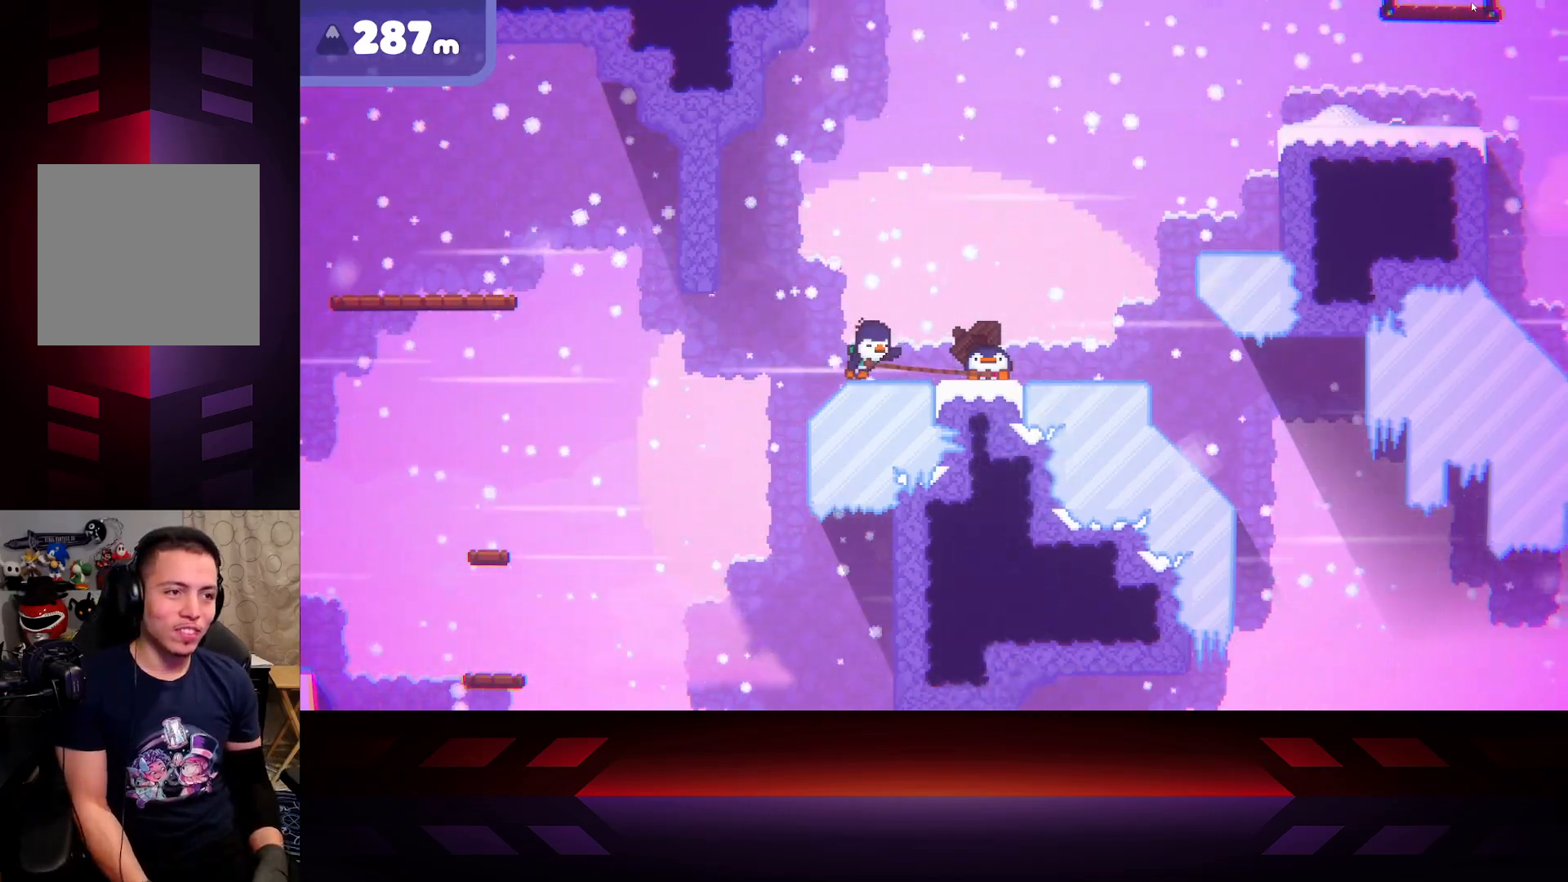
{"buttons": ["DPAD_LEFT"], "left_stick": "center", "right_stick": "center", "events": [[367, "X", "up"], [383, "DPAD_LEFT", "down"]]}
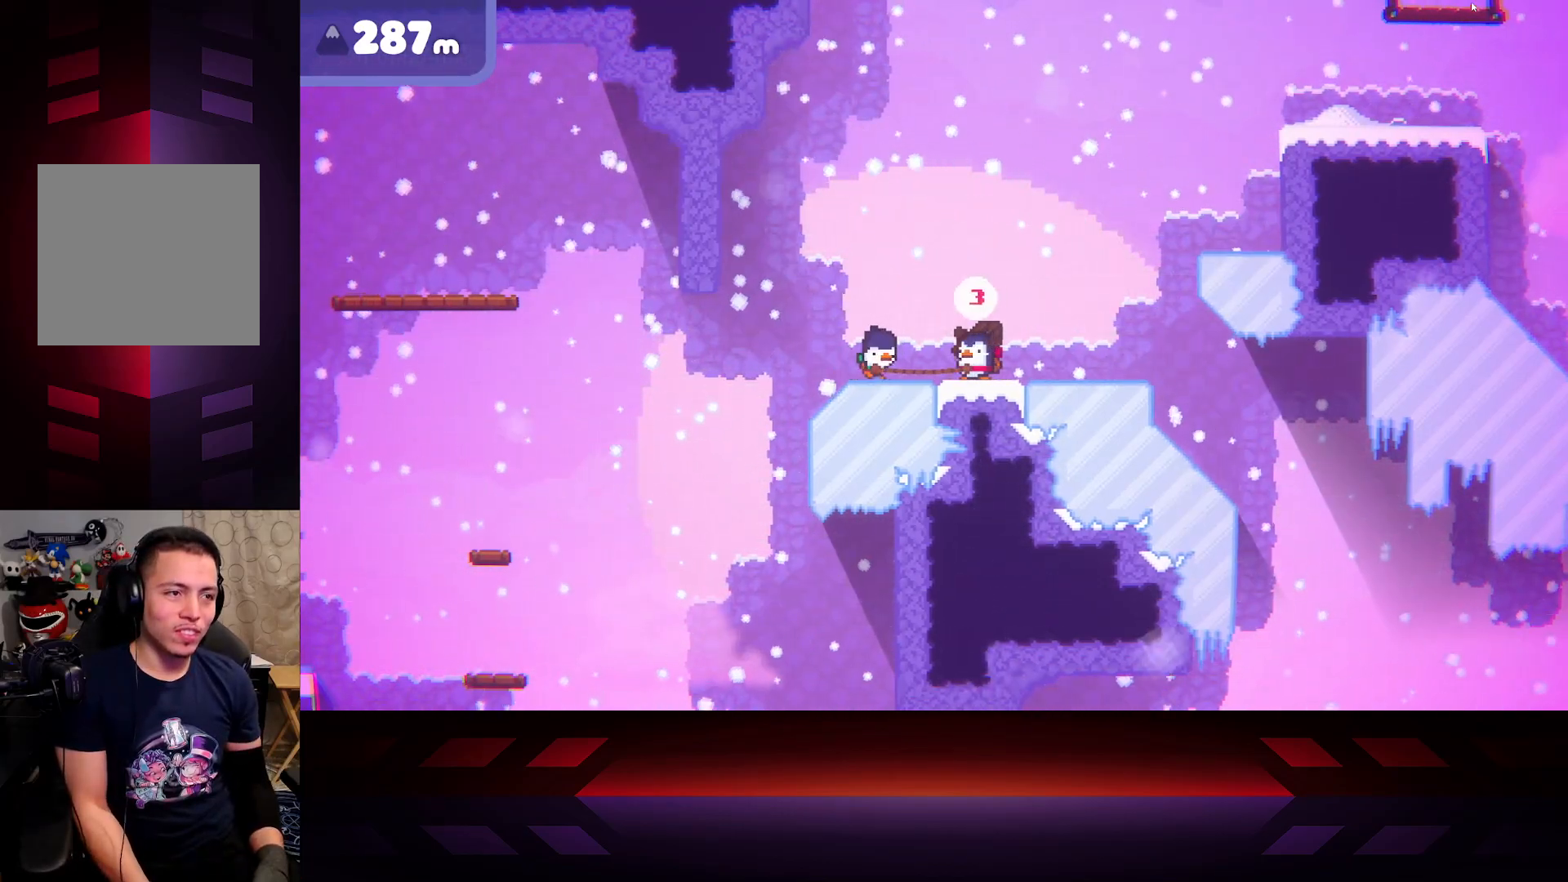
{"buttons": [], "left_stick": "center", "right_stick": "center", "events": [[33, "DPAD_LEFT", "up"], [183, "left_stick", "right"], [333, "left_stick", "center"]]}
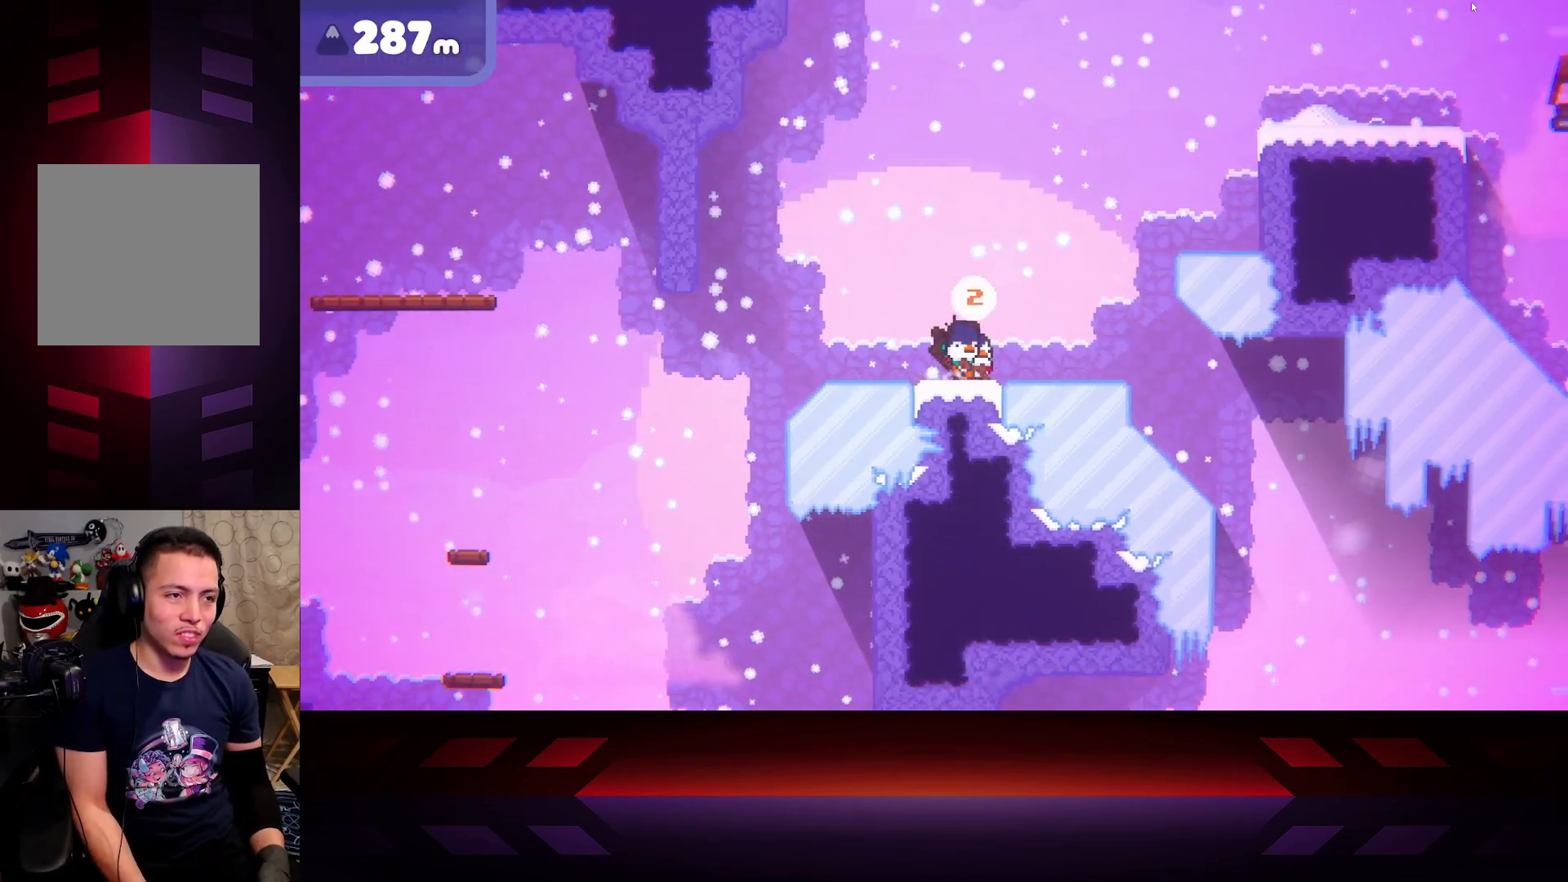
{"buttons": [], "left_stick": "center", "right_stick": "center", "events": []}
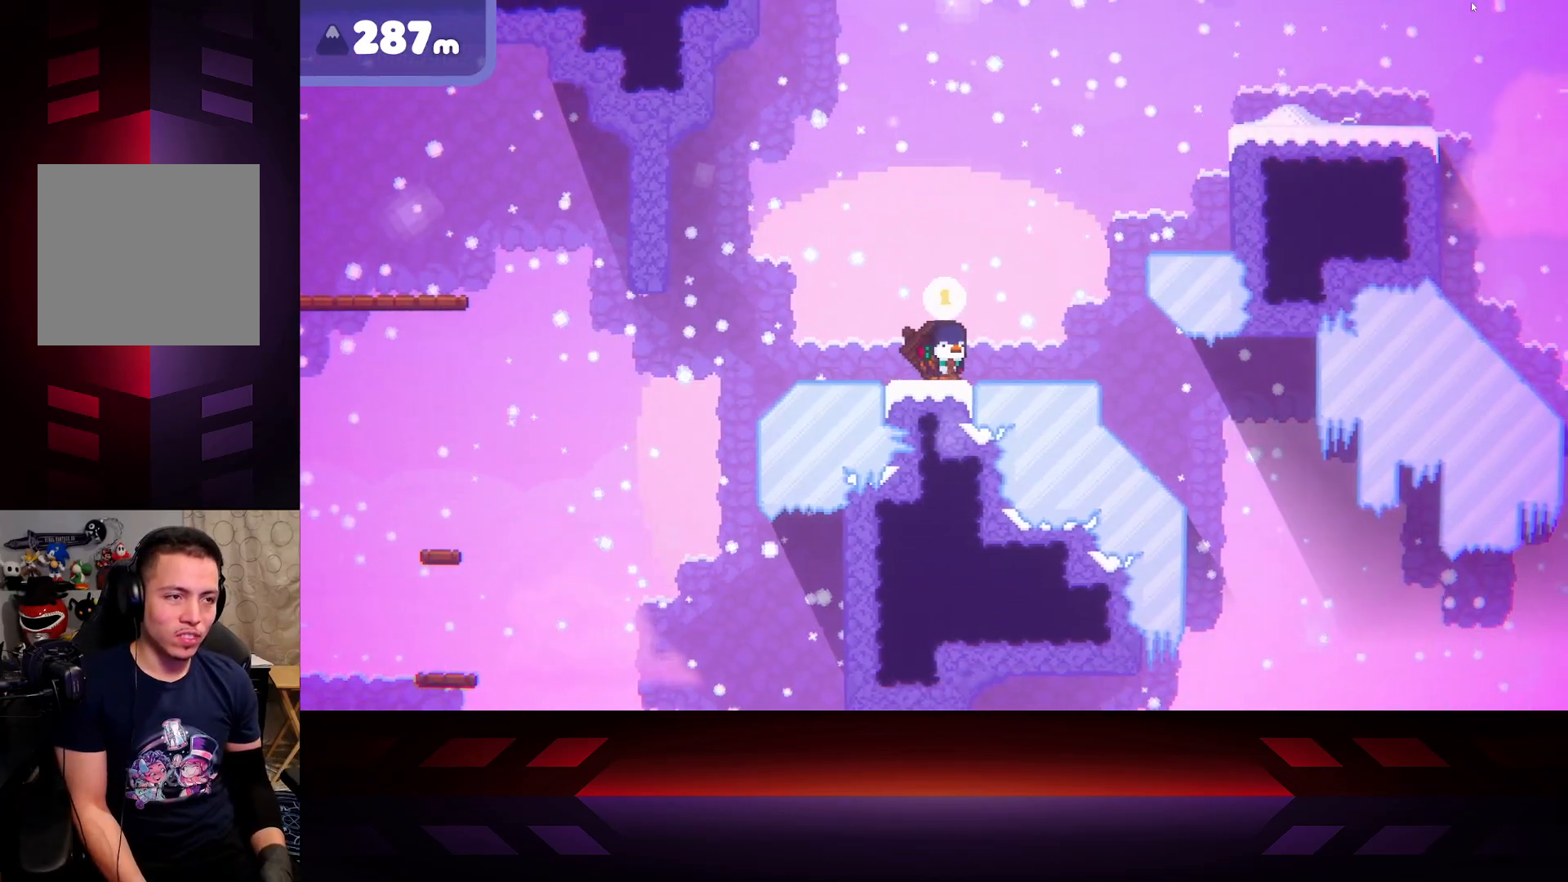
{"buttons": [], "left_stick": "right", "right_stick": "center", "events": [[450, "left_stick", "right"]]}
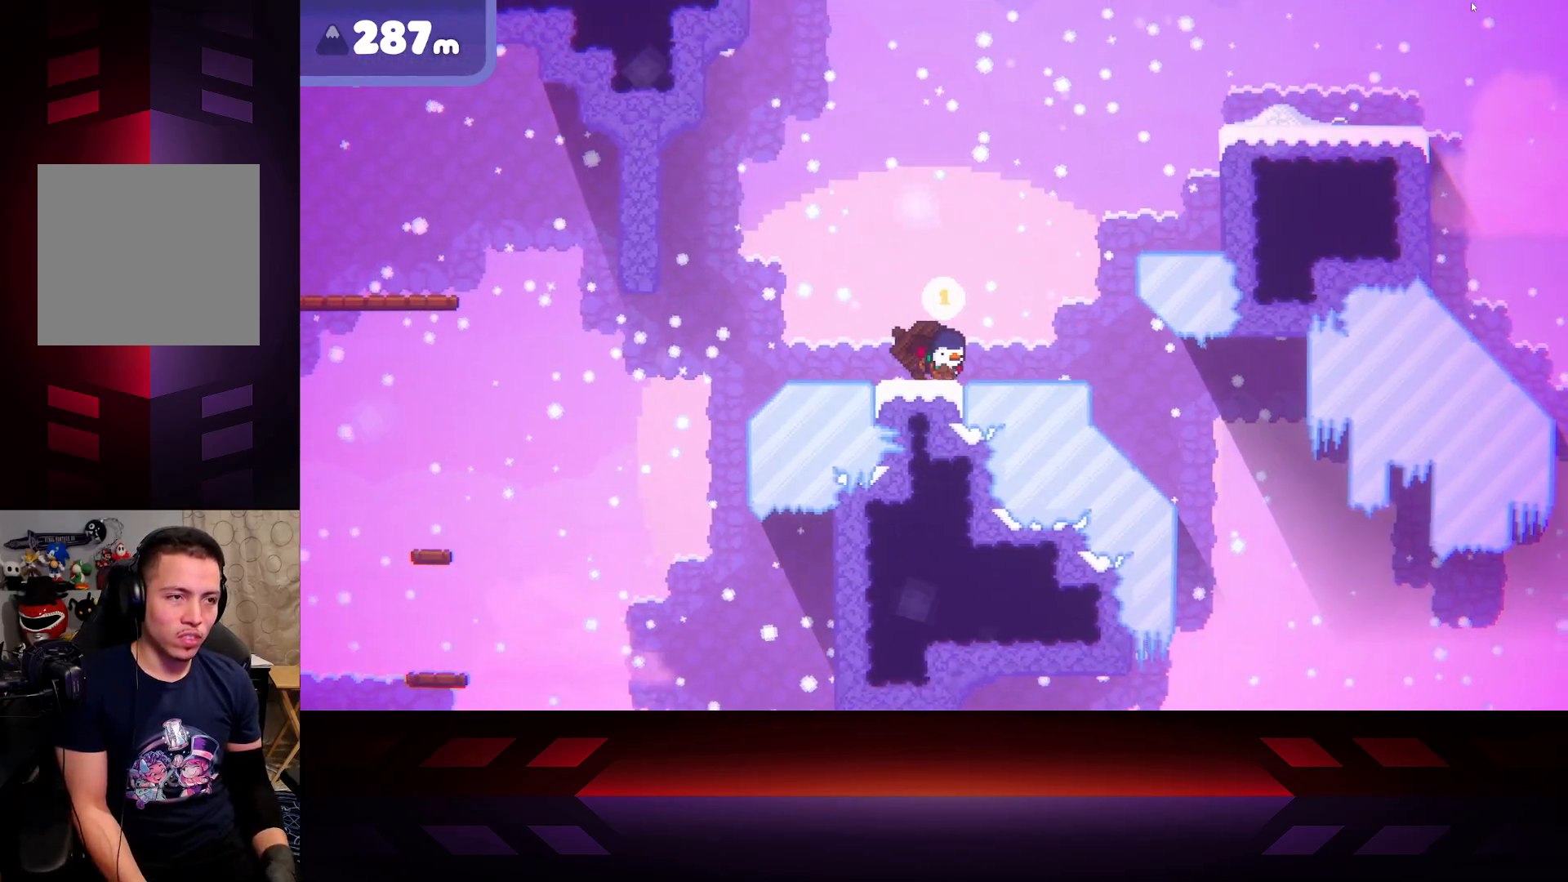
{"buttons": ["A"], "left_stick": "right", "right_stick": "center", "events": [[467, "A", "down"]]}
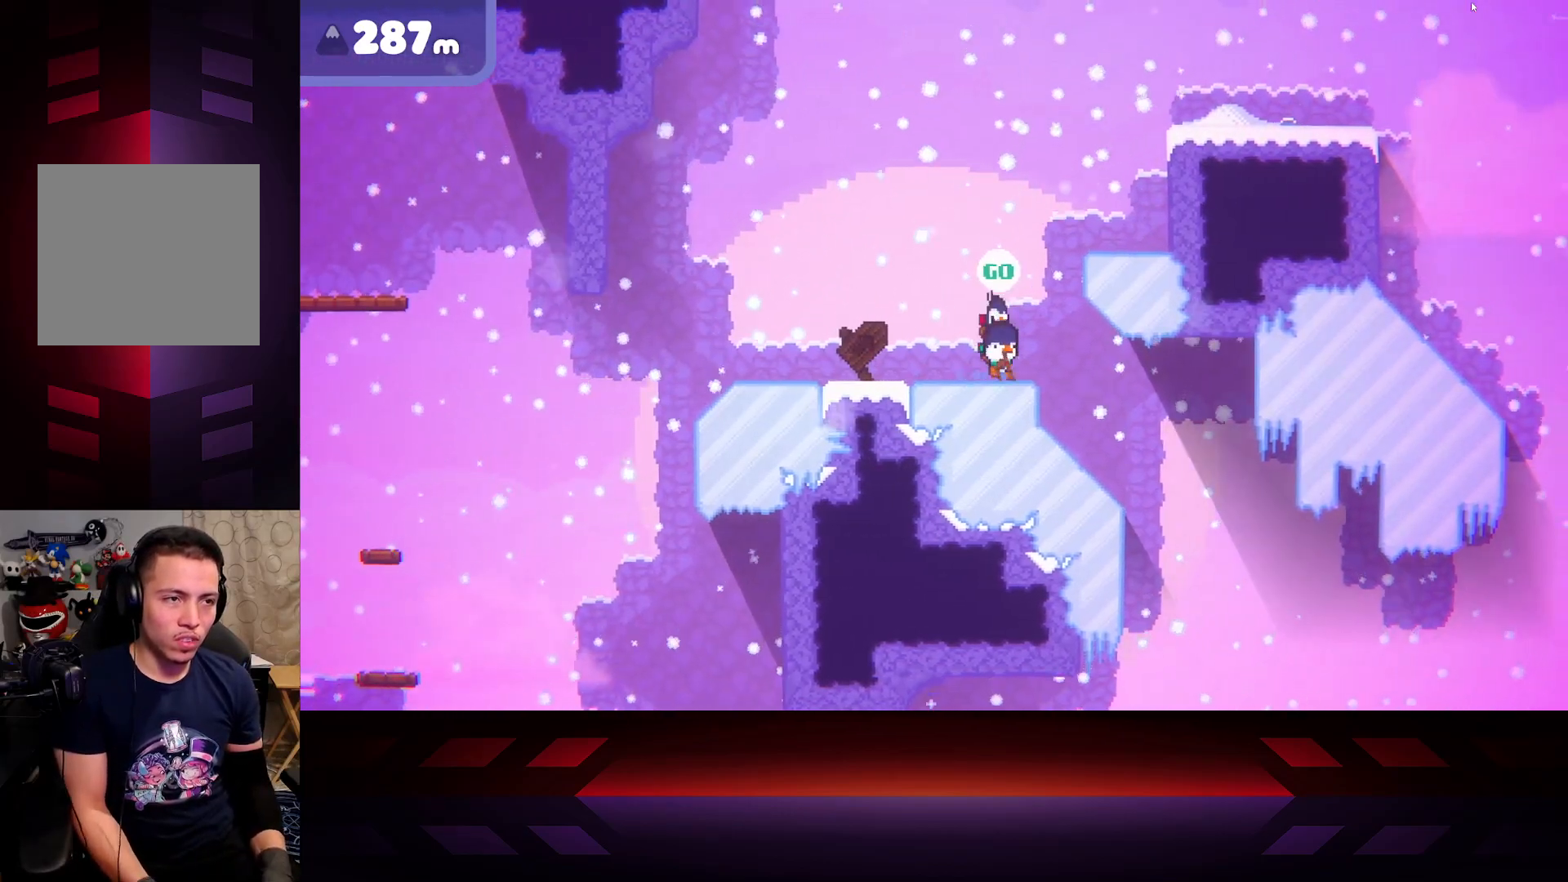
{"buttons": ["A"], "left_stick": "right", "right_stick": "center", "events": []}
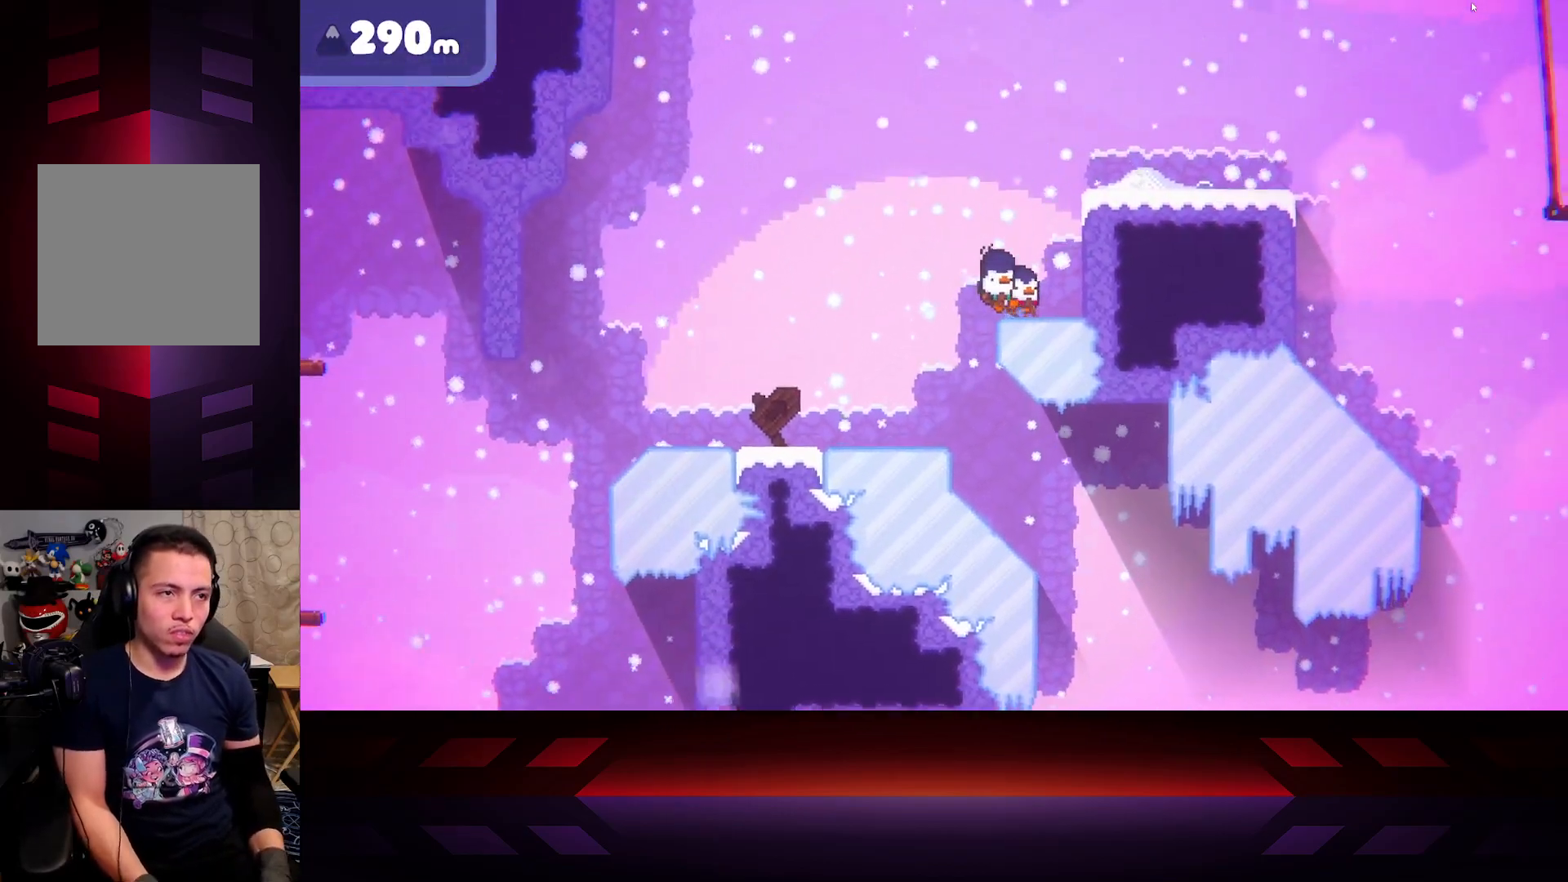
{"buttons": ["A"], "left_stick": "right", "right_stick": "center", "events": [[17, "A", "up"], [217, "A", "down"]]}
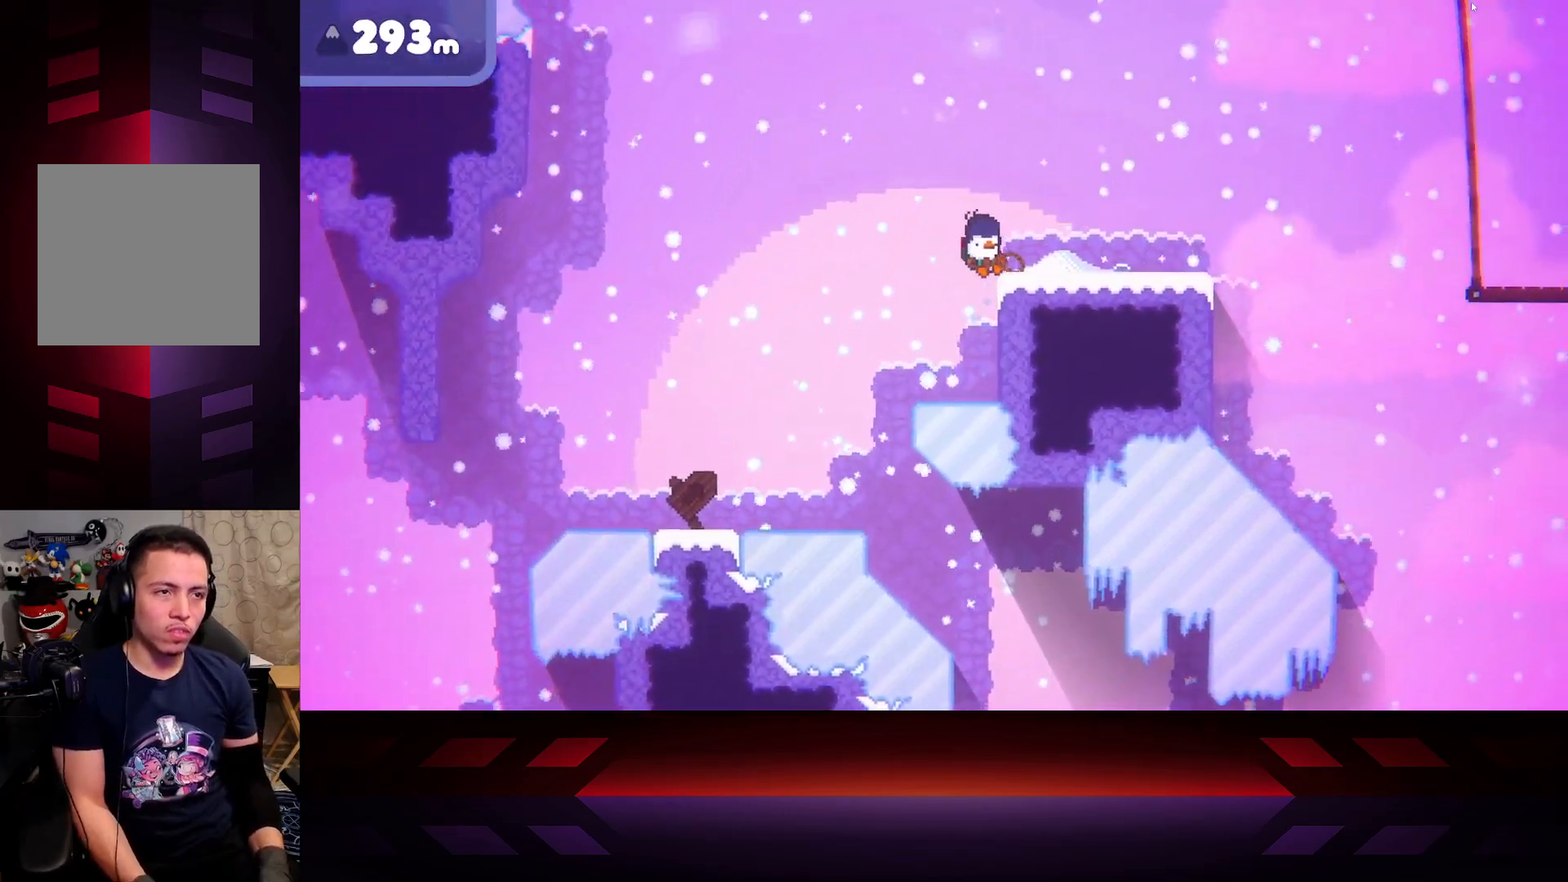
{"buttons": [], "left_stick": "right", "right_stick": "center", "events": [[133, "A", "up"]]}
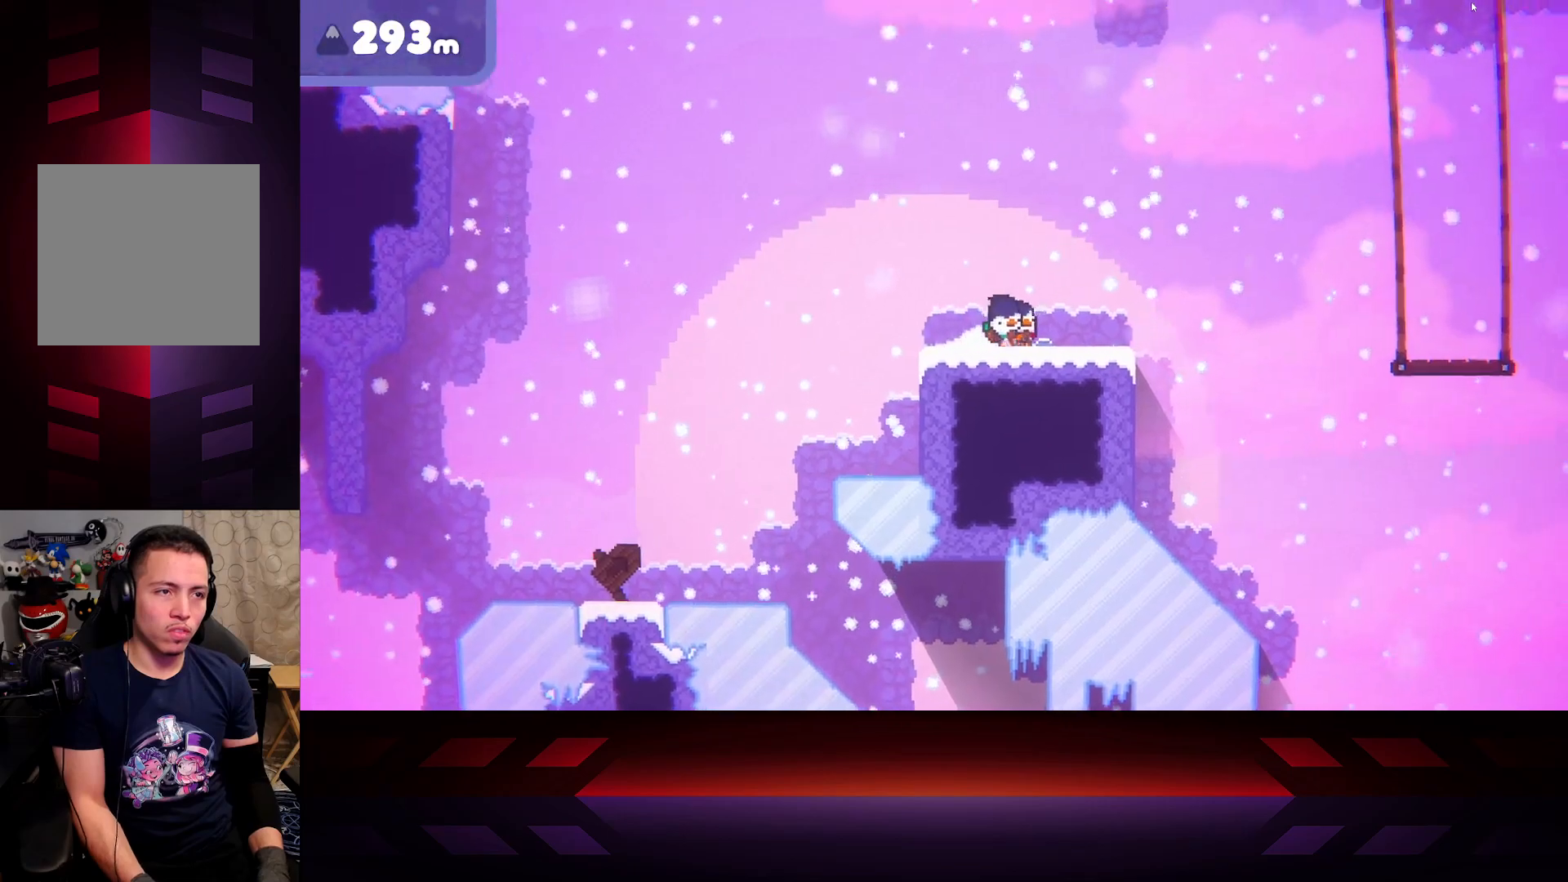
{"buttons": [], "left_stick": "right", "right_stick": "center", "events": [[333, "left_stick", "center"], [483, "left_stick", "right"]]}
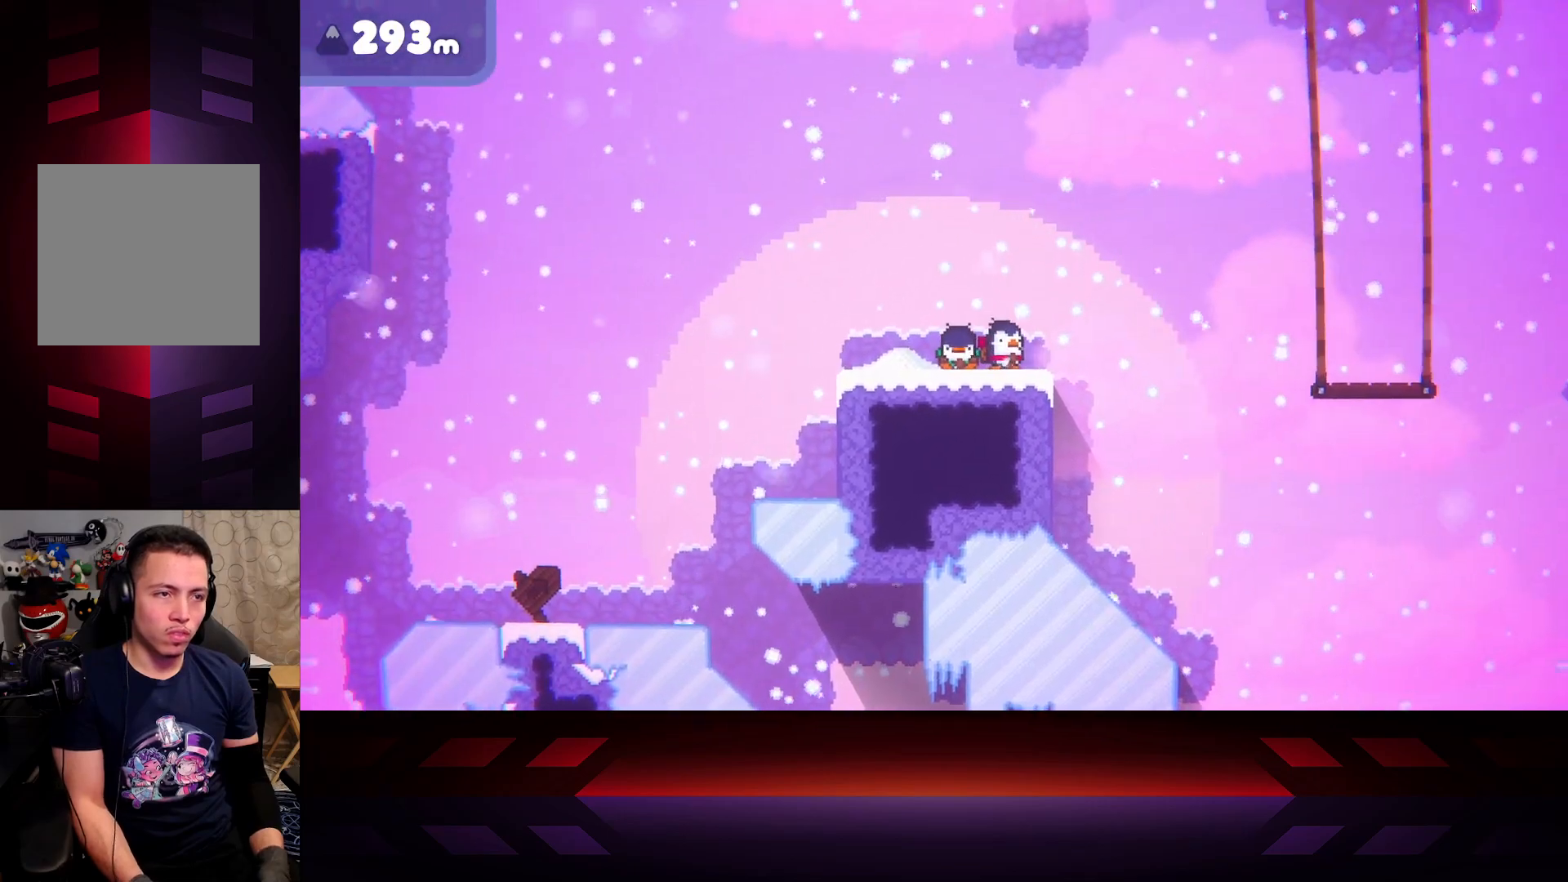
{"buttons": [], "left_stick": "center", "right_stick": "center", "events": [[150, "left_stick", "center"]]}
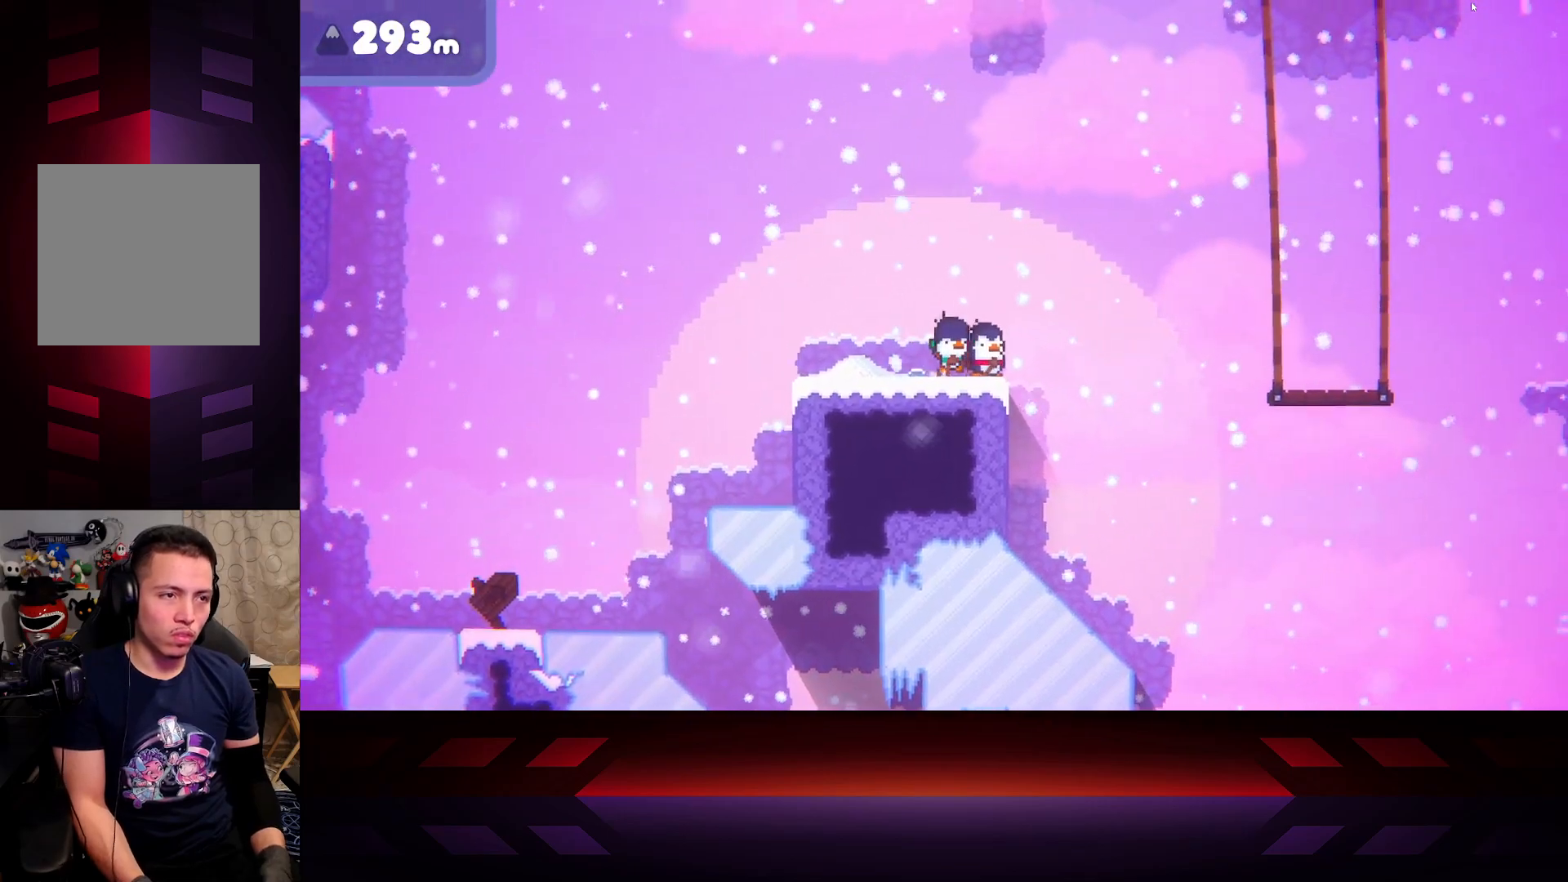
{"buttons": ["X"], "left_stick": "center", "right_stick": "center", "events": [[367, "X", "down"]]}
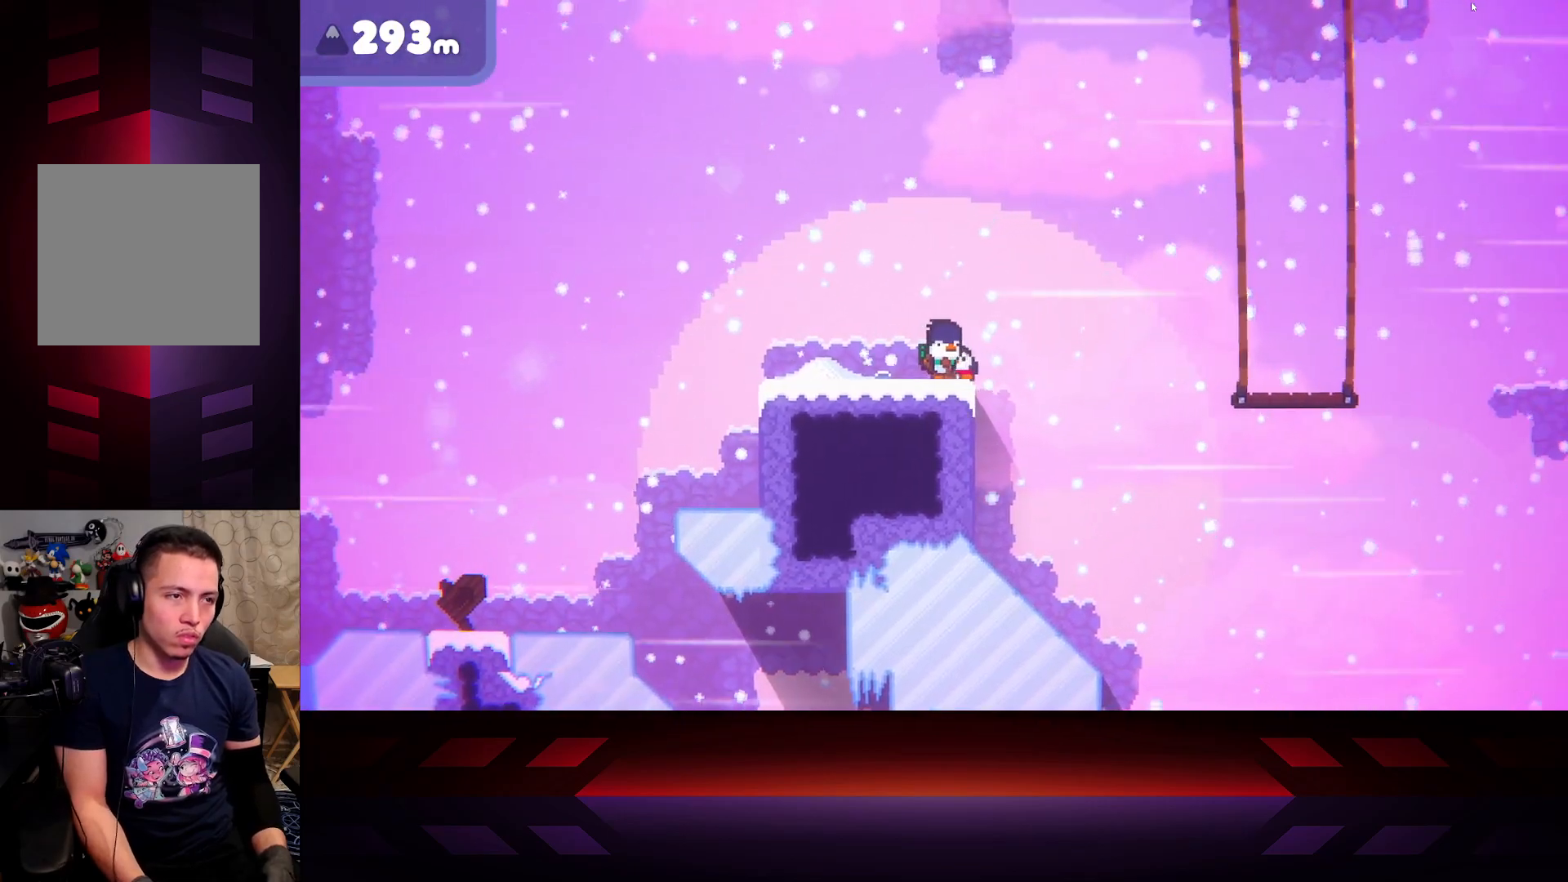
{"buttons": ["A"], "left_stick": "right", "right_stick": "center", "events": [[233, "X", "up"], [350, "left_stick", "right"], [467, "A", "down"]]}
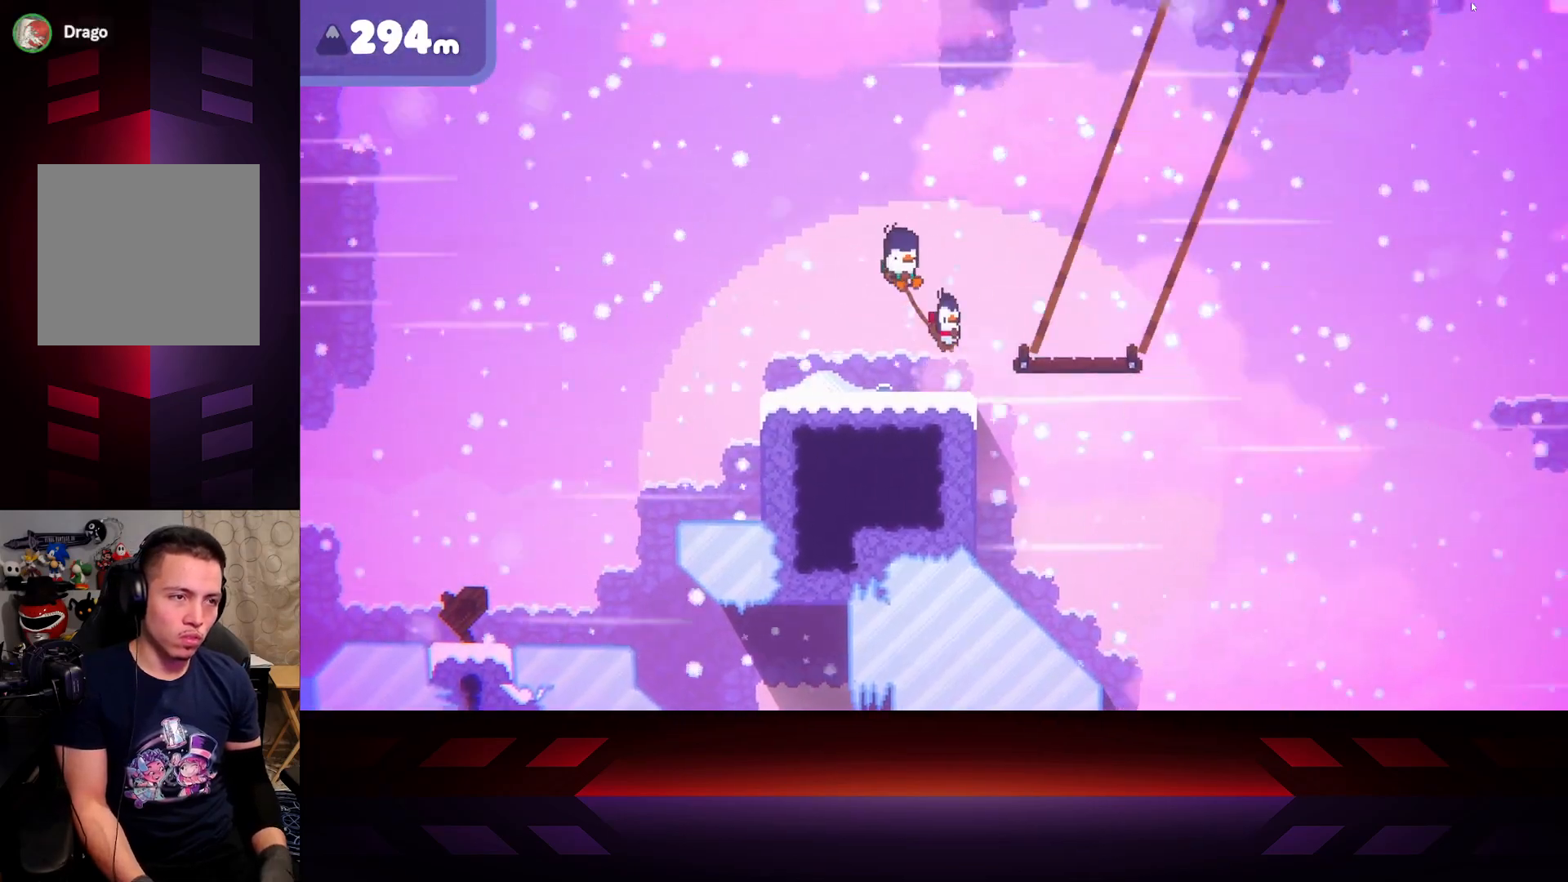
{"buttons": ["X"], "left_stick": "right", "right_stick": "center", "events": [[367, "X", "down"], [383, "A", "up"]]}
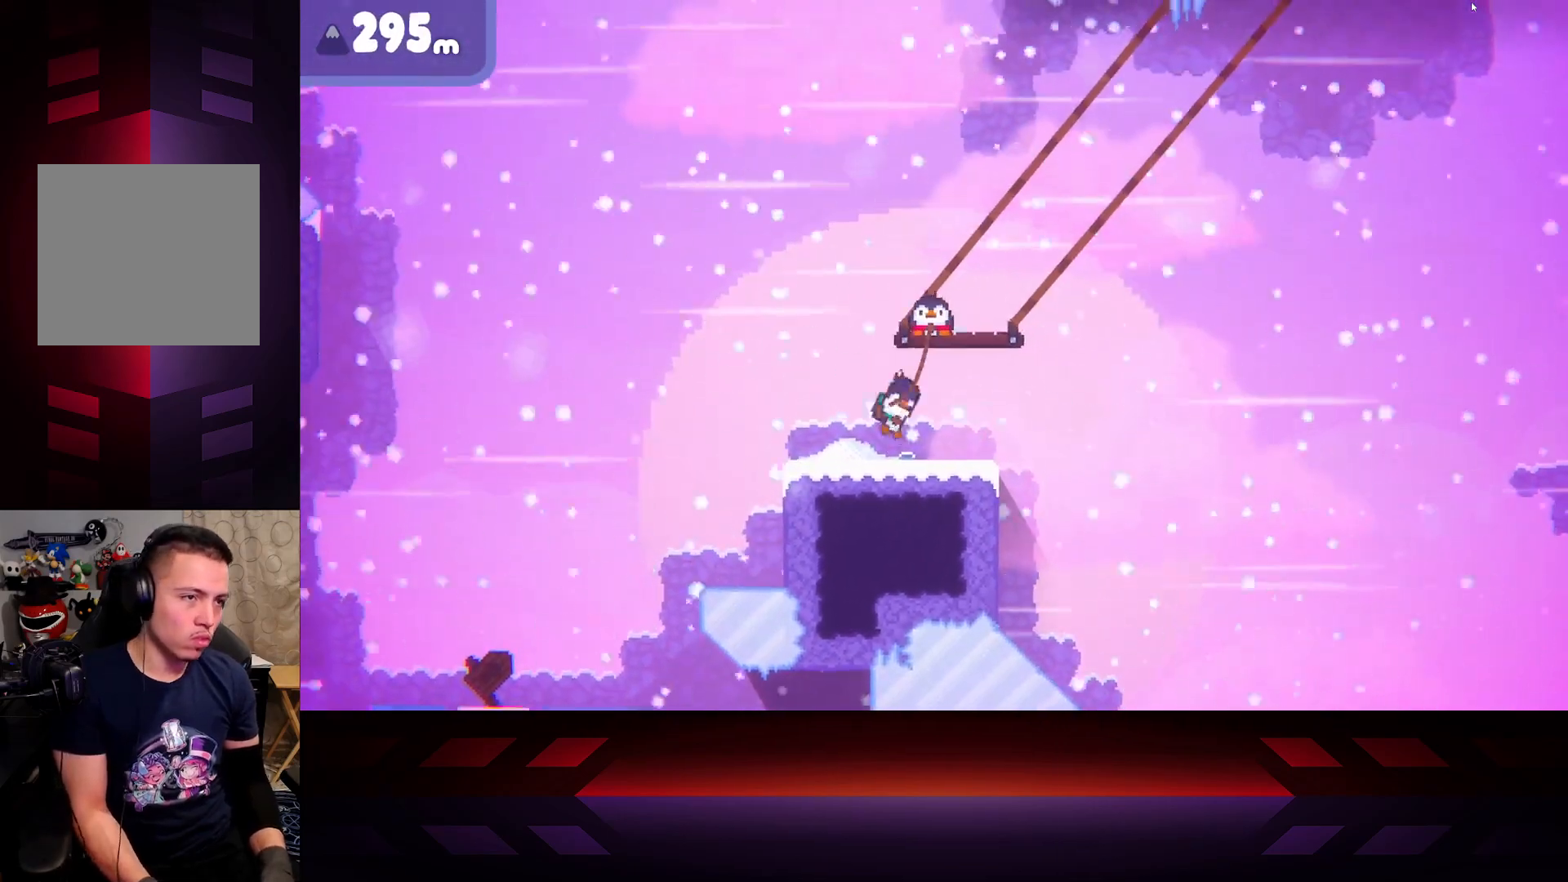
{"buttons": ["X"], "left_stick": "right", "right_stick": "center", "events": []}
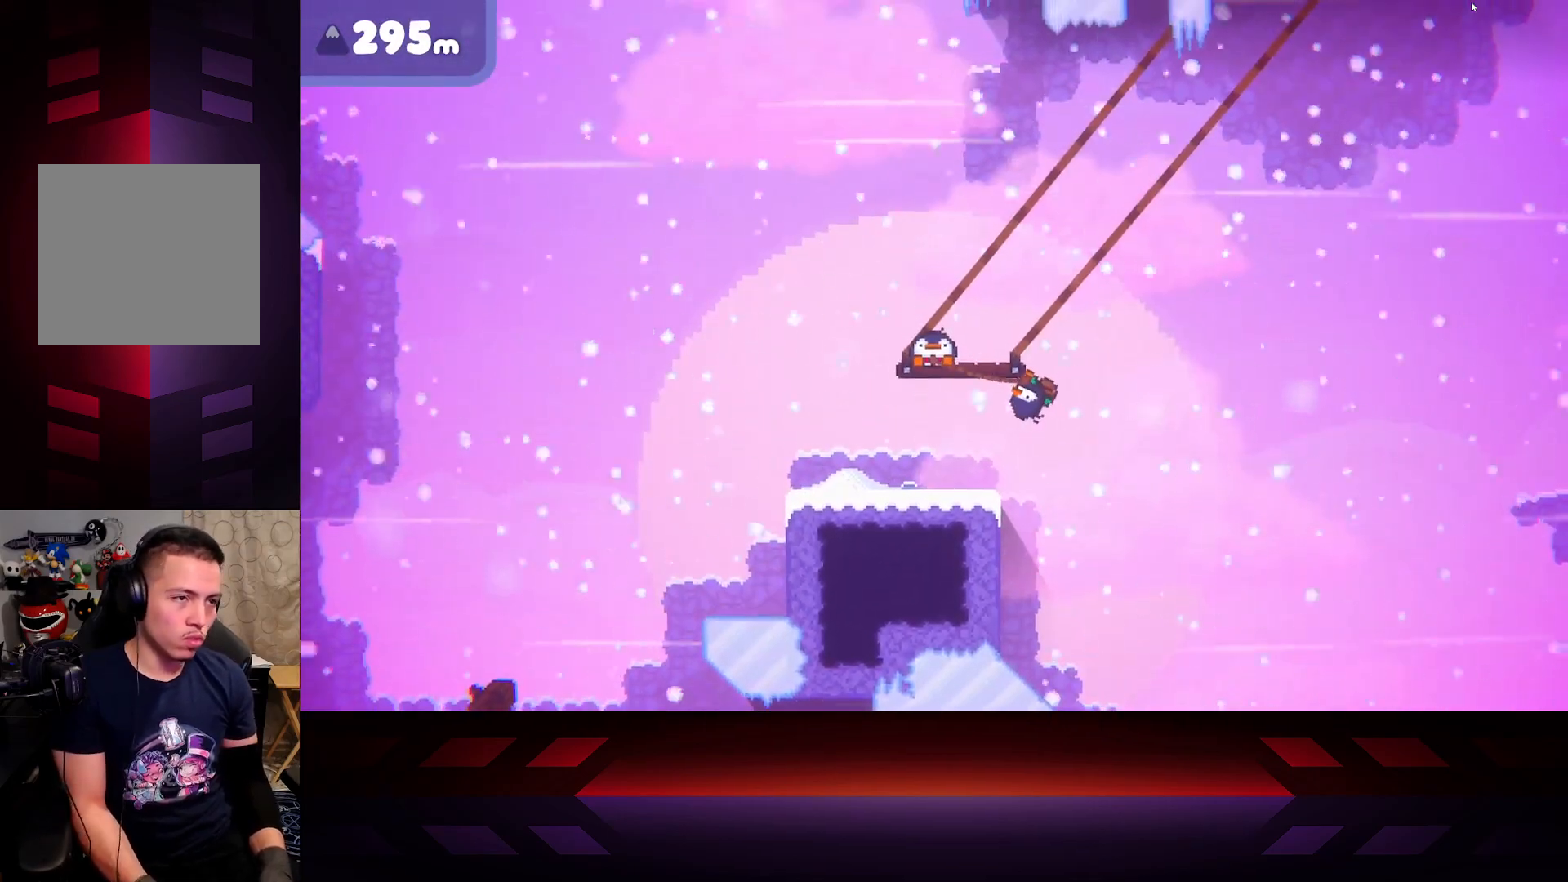
{"buttons": ["X"], "left_stick": "left", "right_stick": "center", "events": [[217, "left_stick", "up-left"], [417, "left_stick", "left"]]}
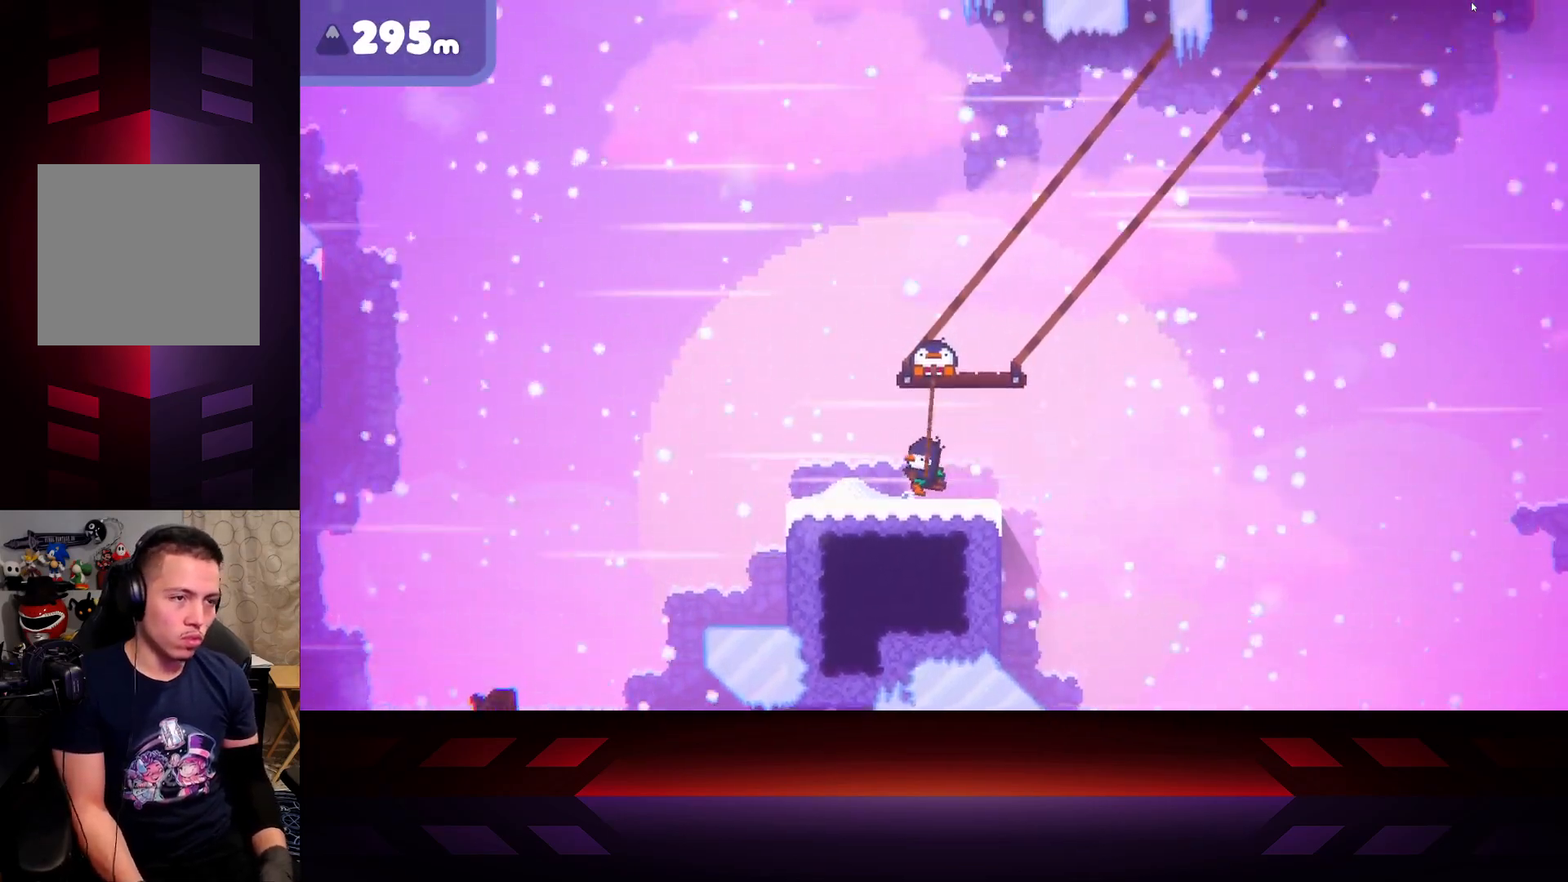
{"buttons": ["X"], "left_stick": "right", "right_stick": "center", "events": [[283, "left_stick", "center"], [333, "left_stick", "right"]]}
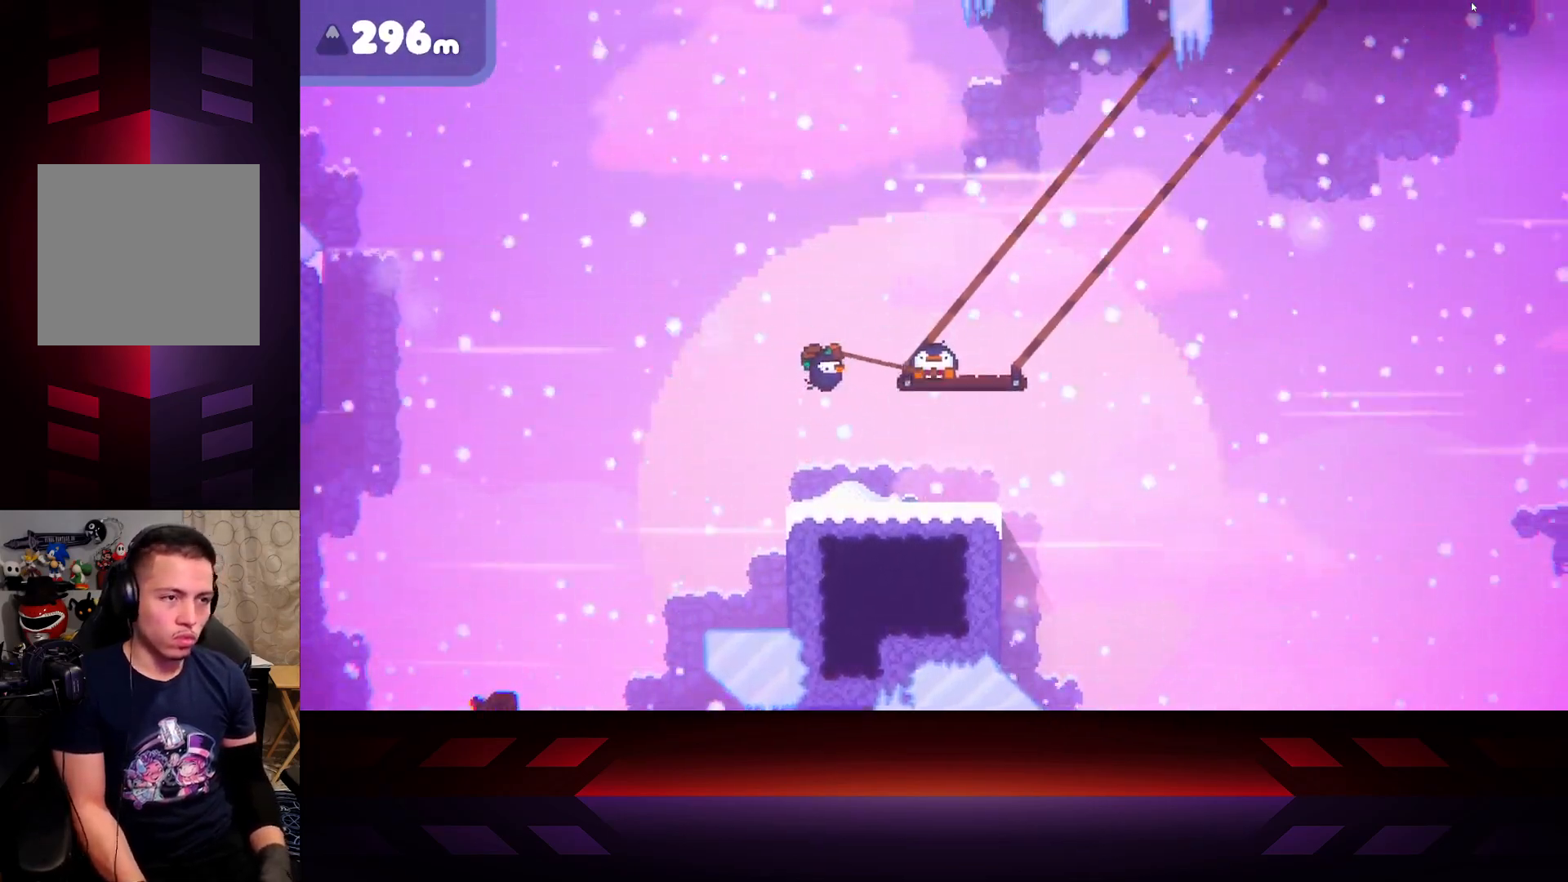
{"buttons": ["X"], "left_stick": "right", "right_stick": "center", "events": []}
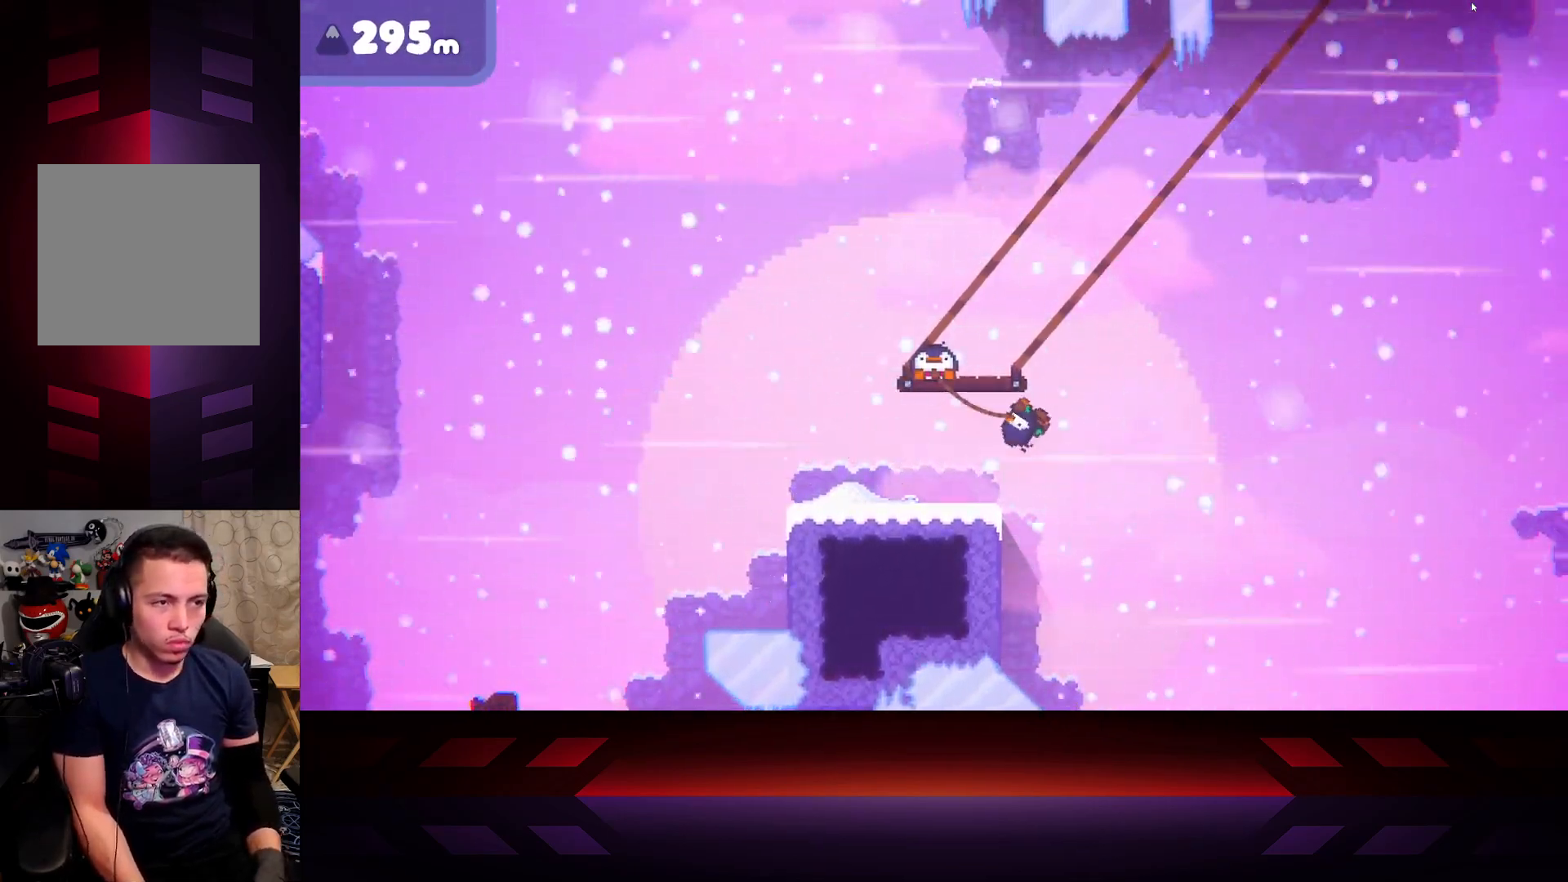
{"buttons": ["B"], "left_stick": "right", "right_stick": "center", "events": [[167, "X", "up"], [233, "B", "down"]]}
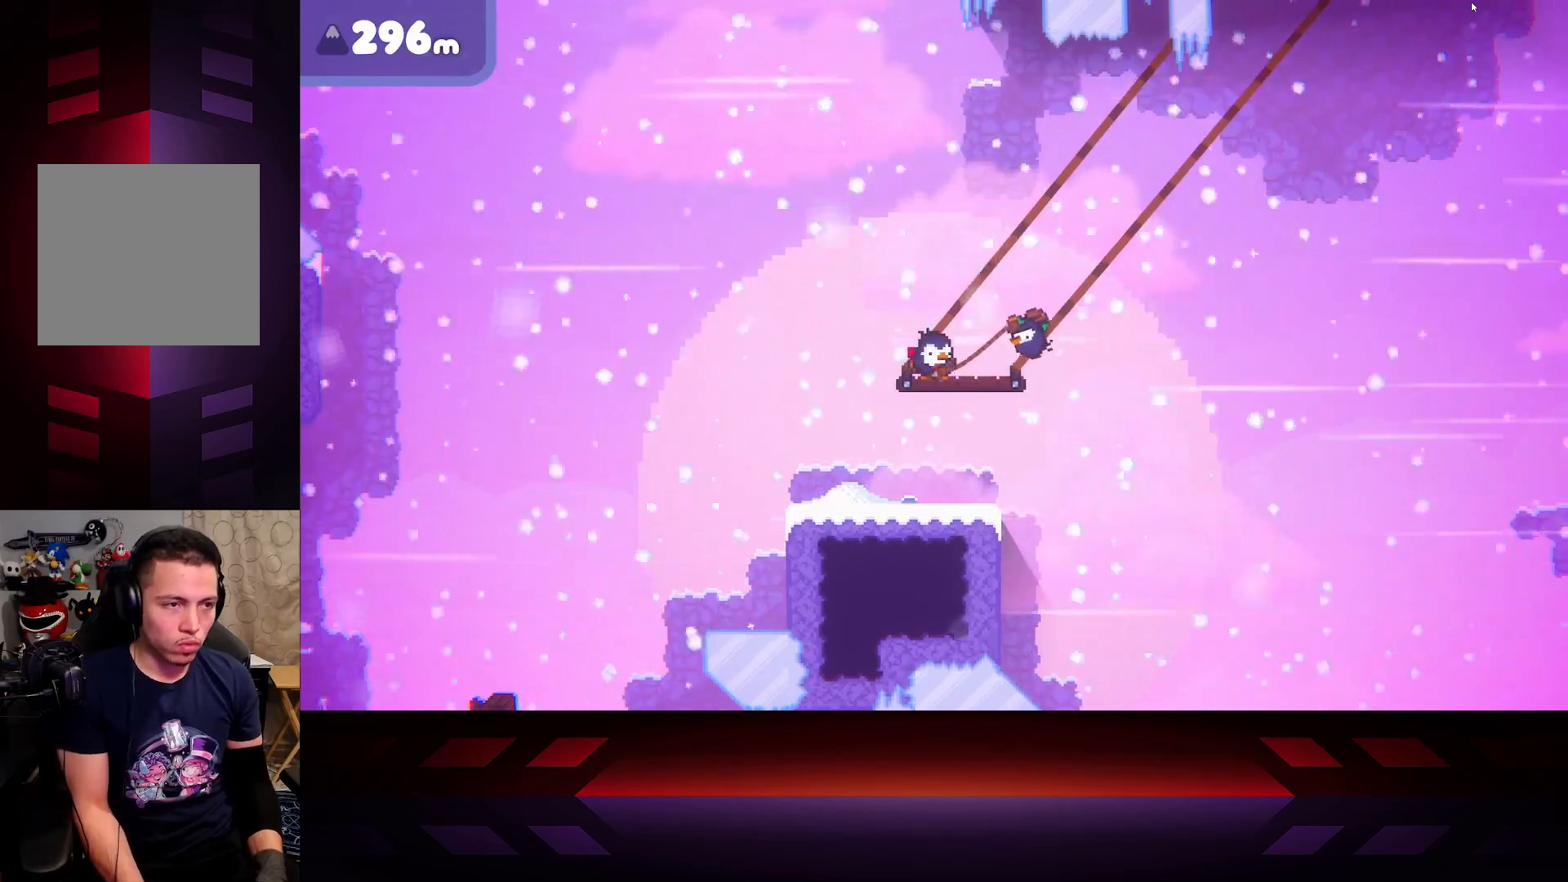
{"buttons": [], "left_stick": "right", "right_stick": "center", "events": [[467, "B", "up"]]}
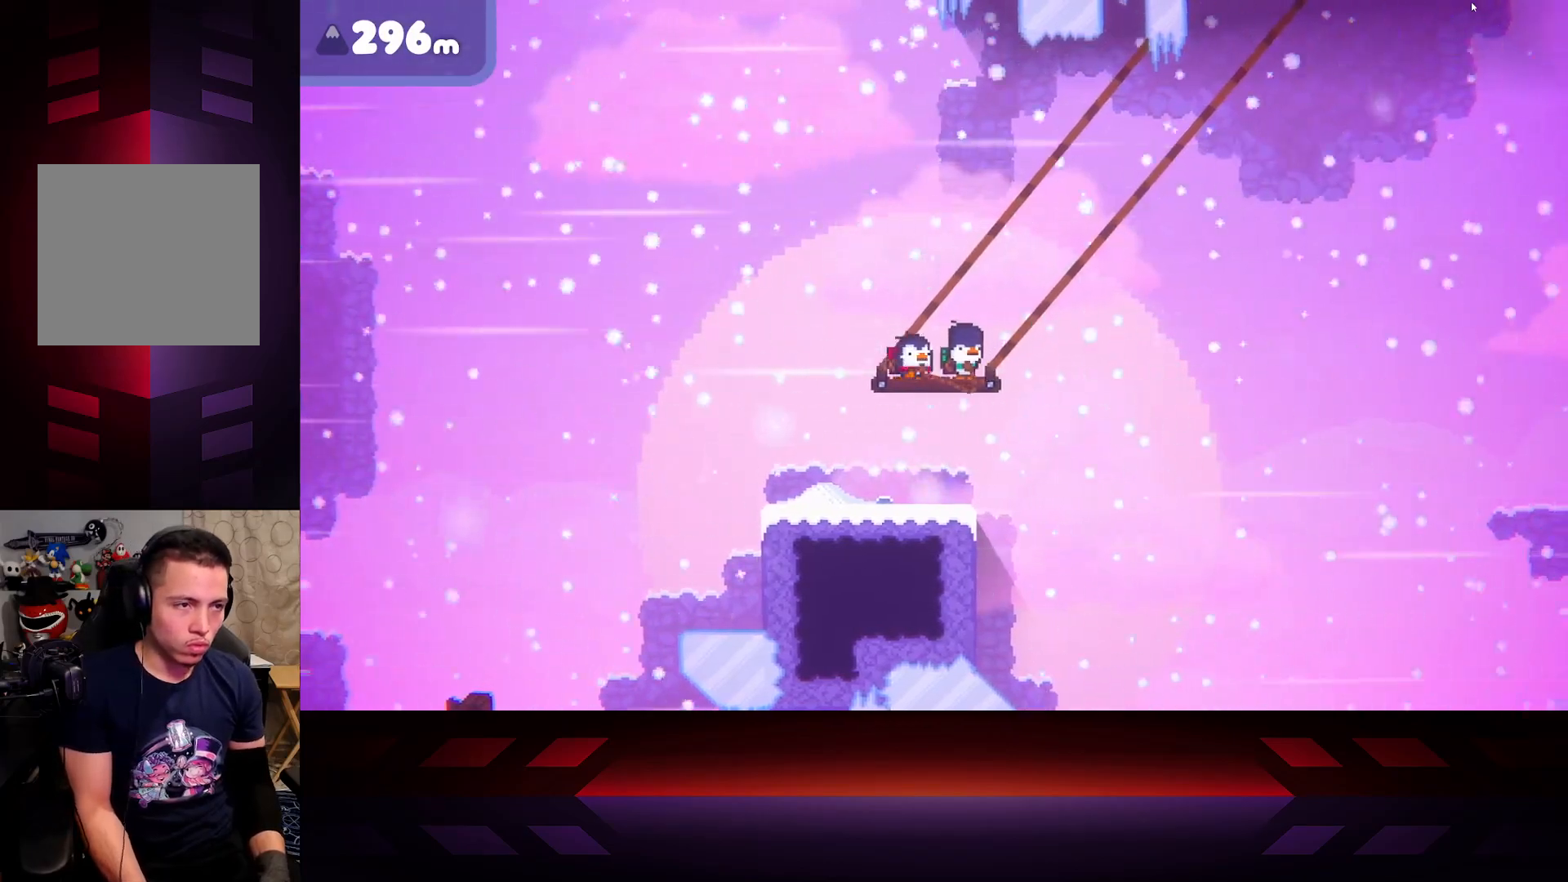
{"buttons": ["X"], "left_stick": "right", "right_stick": "center", "events": [[83, "X", "down"]]}
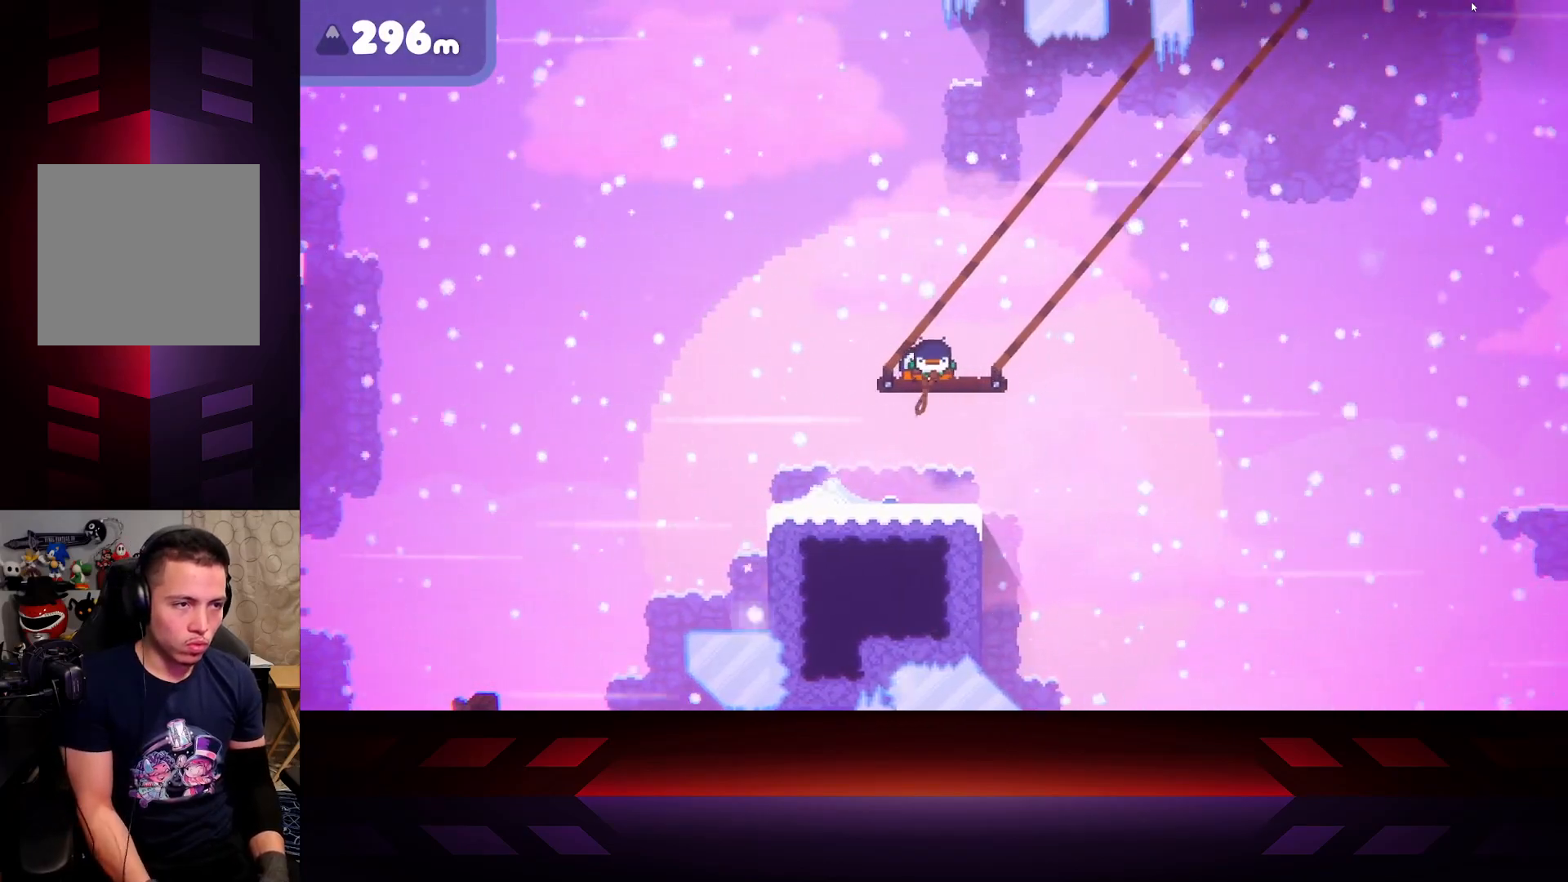
{"buttons": ["X"], "left_stick": "right", "right_stick": "center", "events": [[333, "X", "up"], [467, "X", "down"]]}
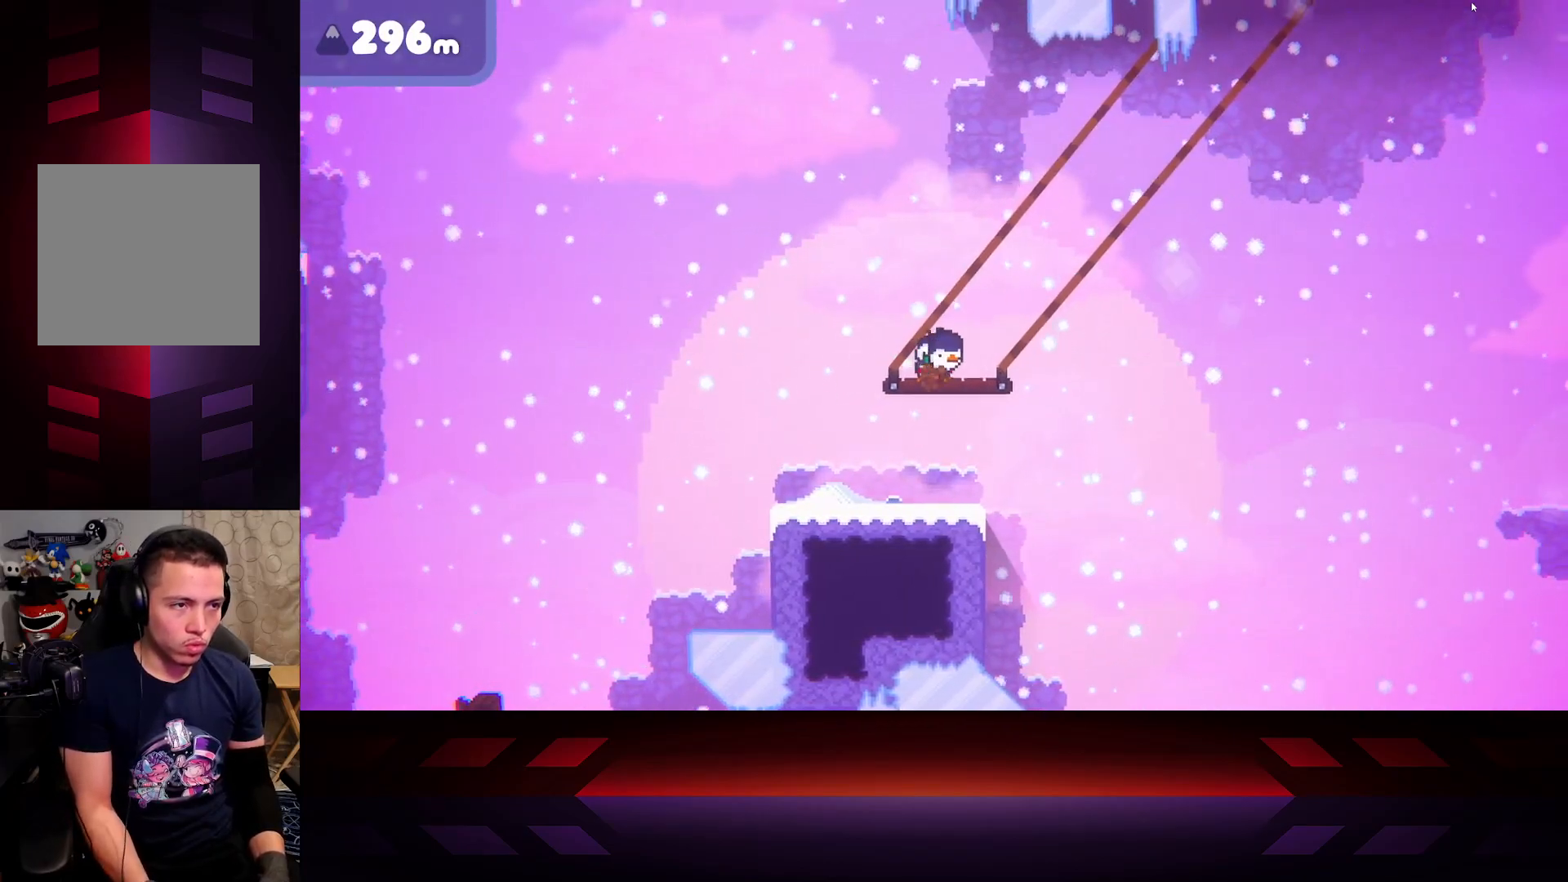
{"buttons": ["X"], "left_stick": "right", "right_stick": "center", "events": []}
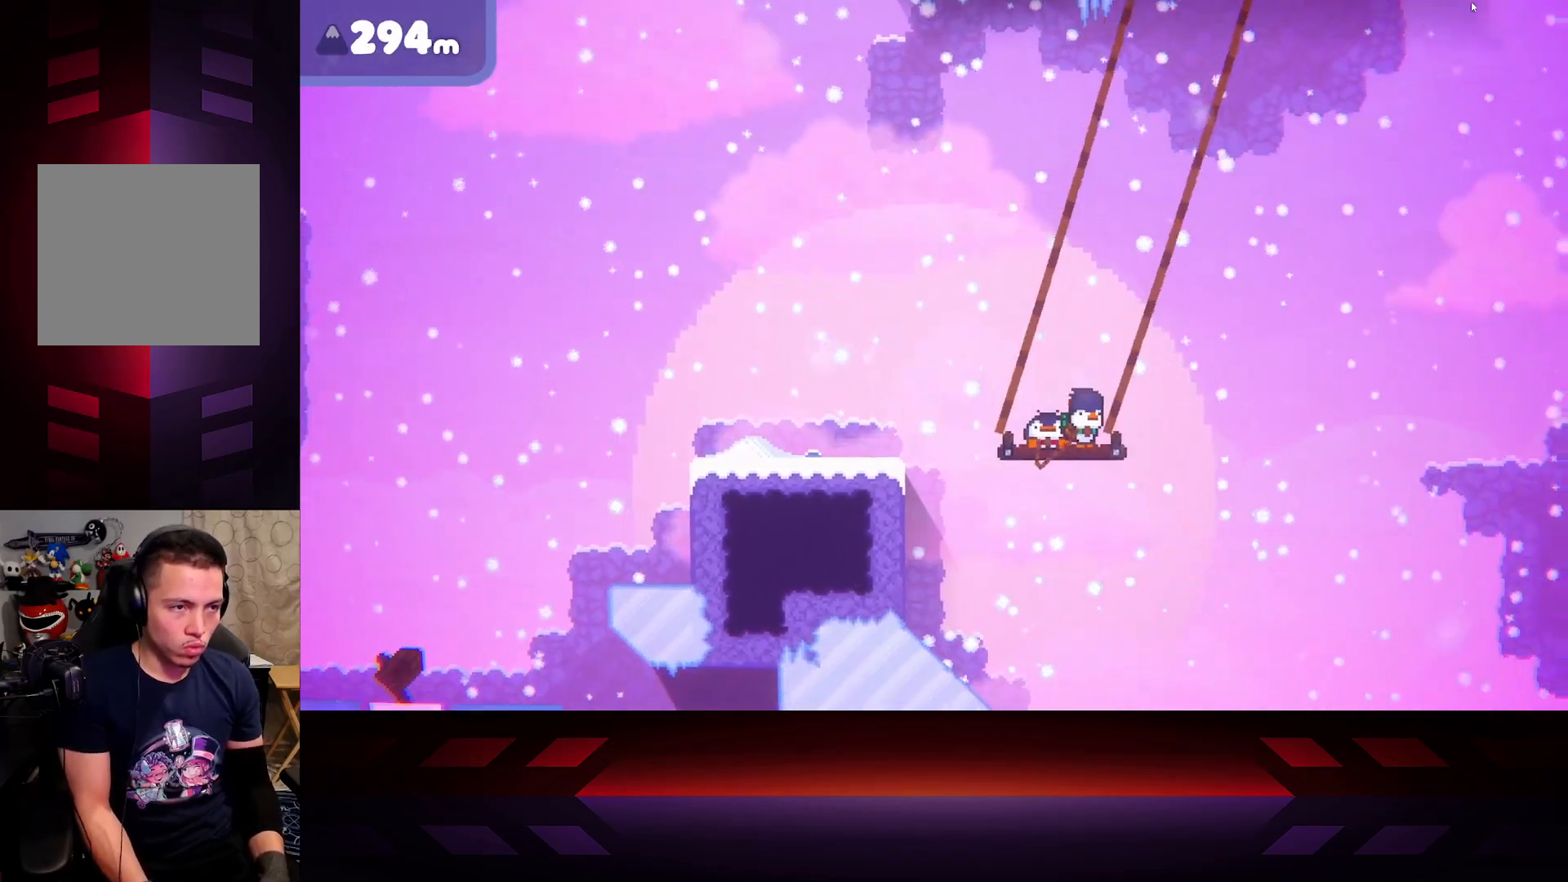
{"buttons": ["X"], "left_stick": "center", "right_stick": "center", "events": [[267, "left_stick", "center"]]}
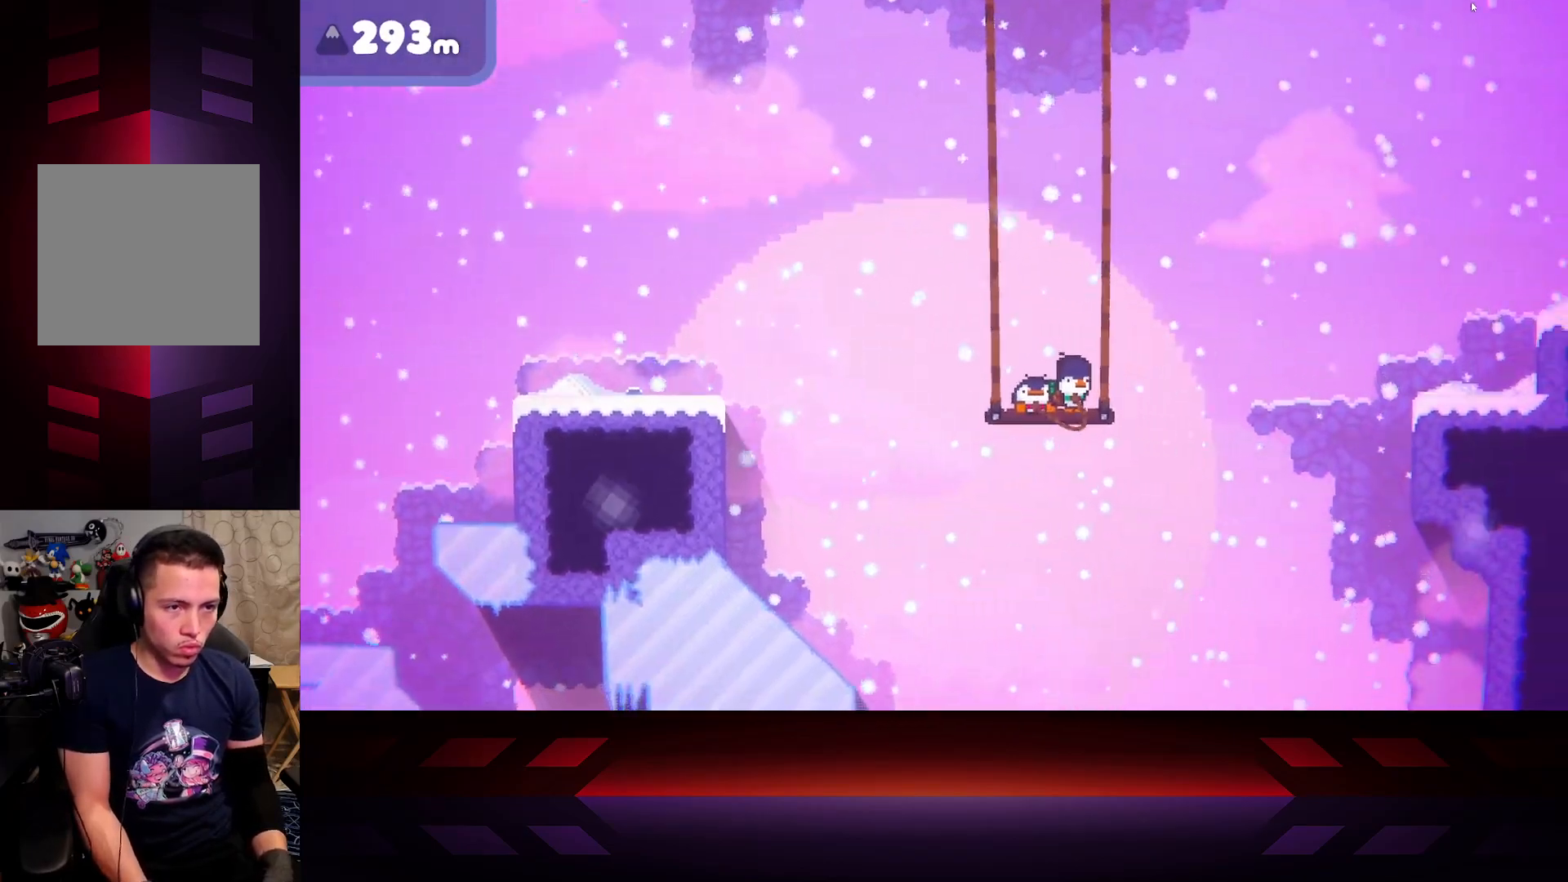
{"buttons": [], "left_stick": "right", "right_stick": "center", "events": [[433, "X", "up"], [450, "left_stick", "right"]]}
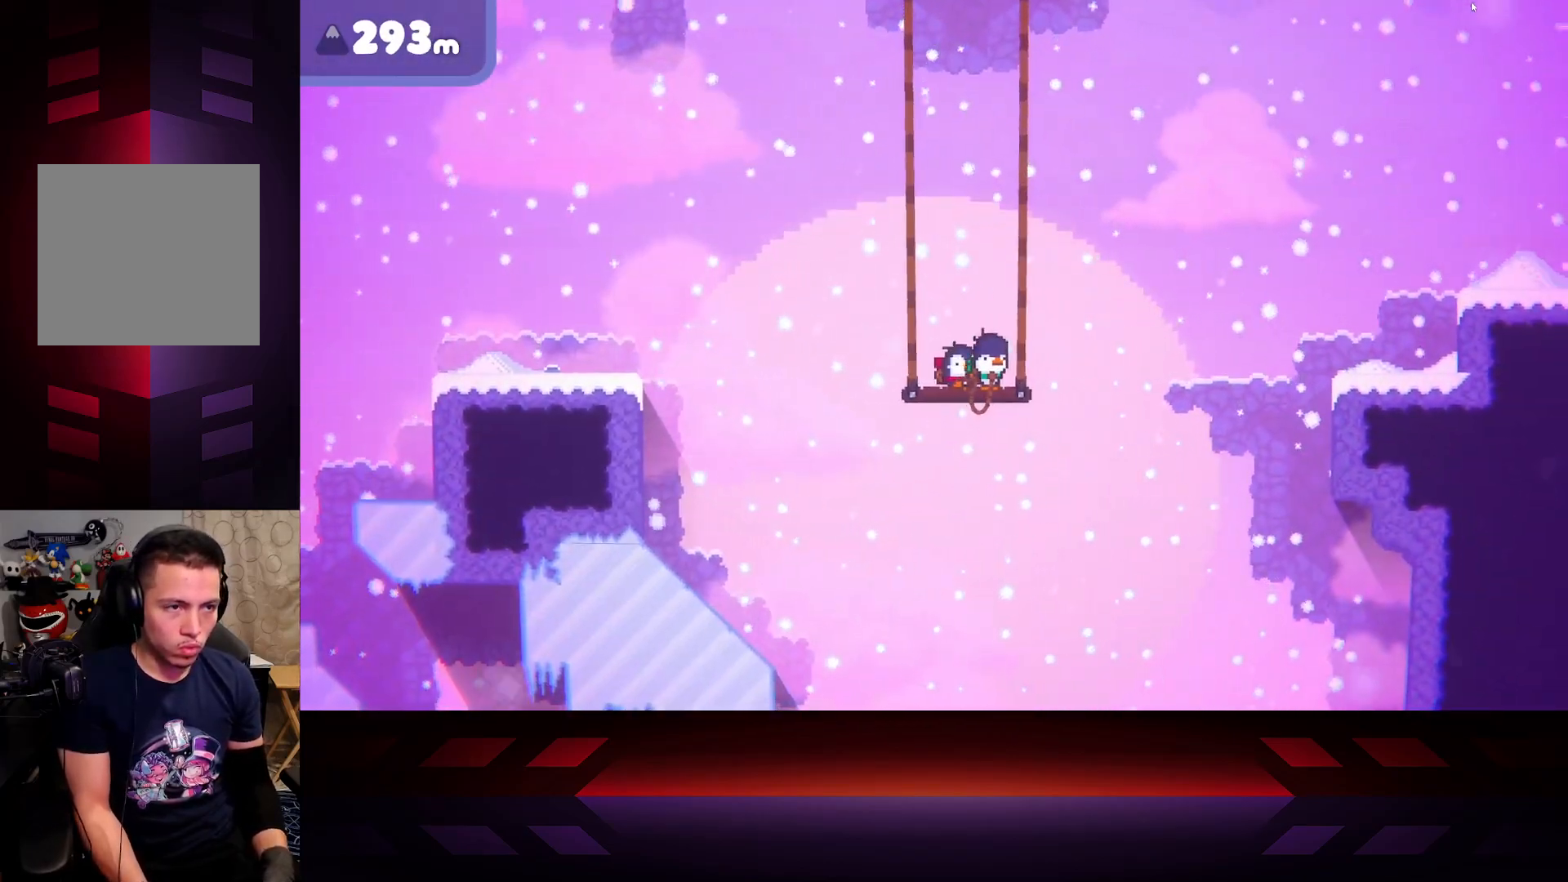
{"buttons": ["X"], "left_stick": "center", "right_stick": "center", "events": [[33, "X", "down"], [183, "left_stick", "center"]]}
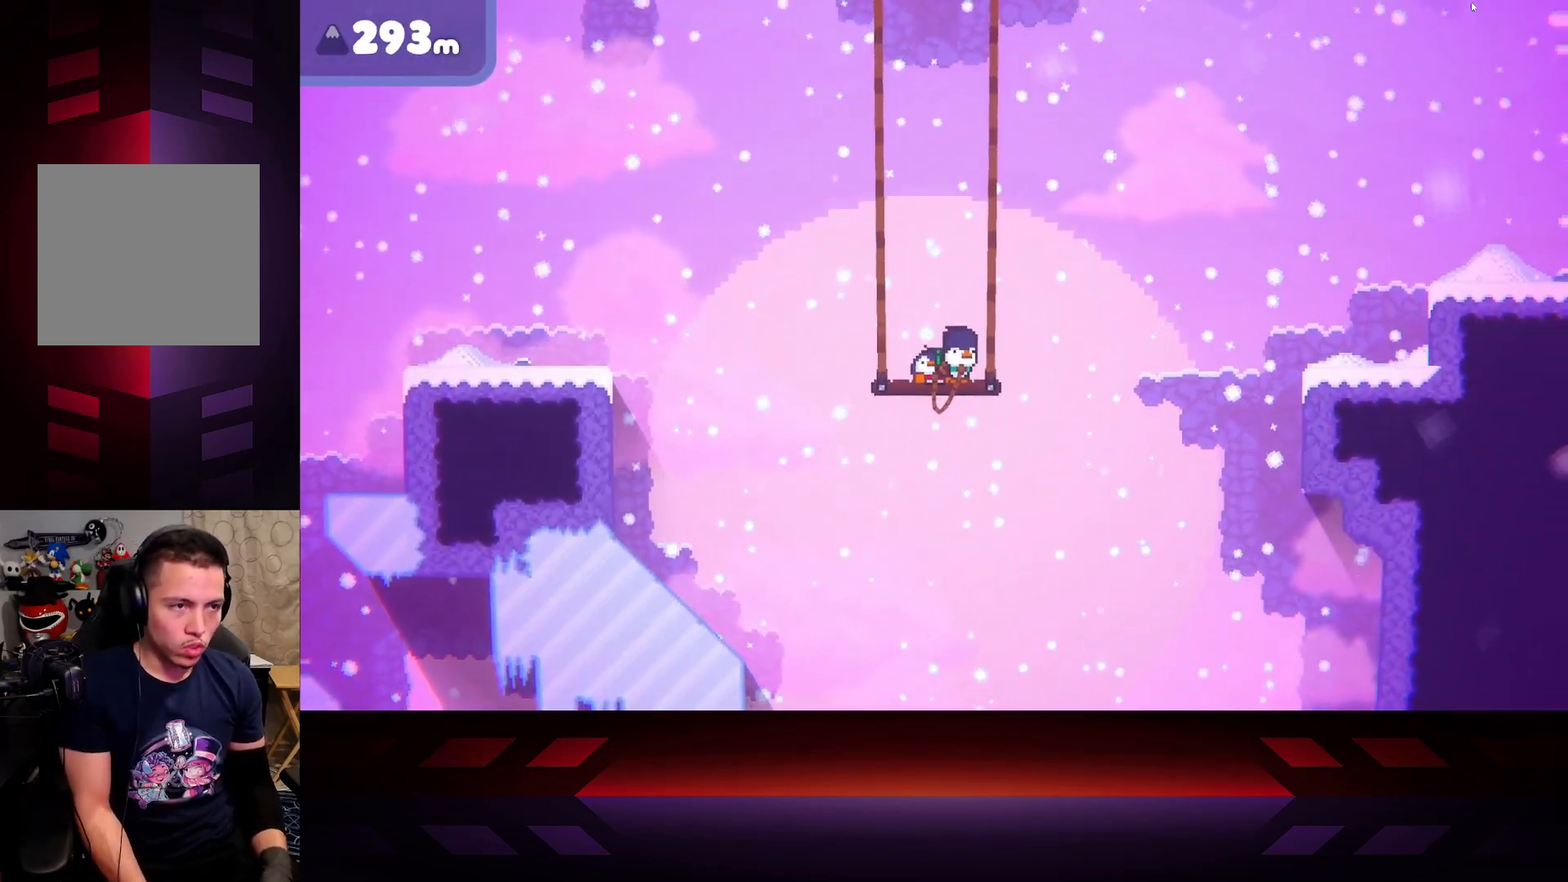
{"buttons": ["X"], "left_stick": "center", "right_stick": "center", "events": []}
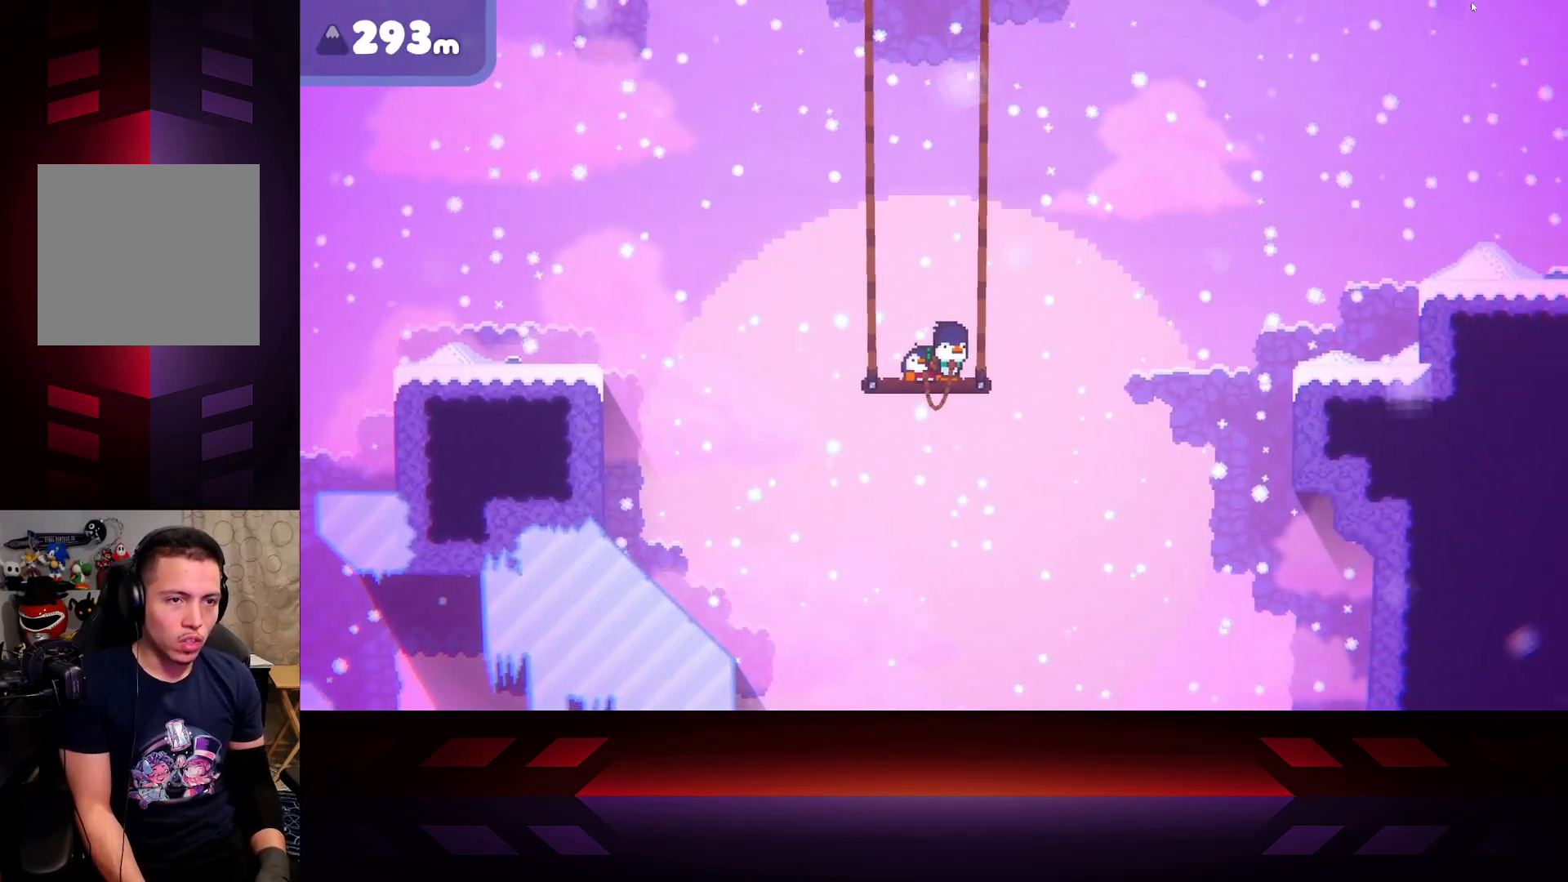
{"buttons": ["X"], "left_stick": "center", "right_stick": "center", "events": []}